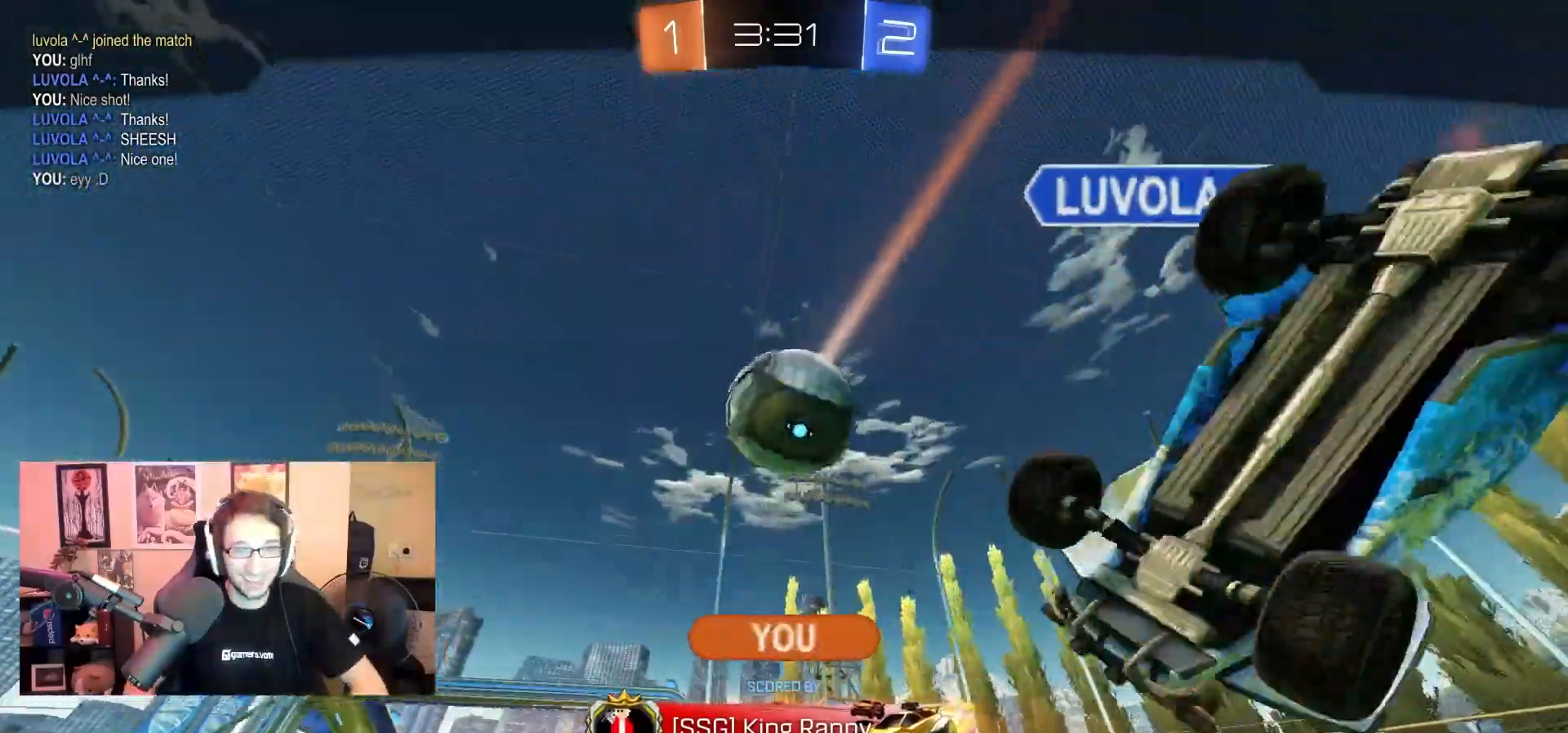
Gameplay with a controller (PlayStation layout); each line is a JSON object with the inputs held at the frame after it (dt_ms = milliseconds from this image to that frame). "events" lists button and stick changes between this image and that frame as [ms after this image, input, new state], when the widget could be followed in between. Not read: R2.
{"dt_ms": 500, "buttons": [], "left_stick": "center", "right_stick": "center", "events": [[67, "DPAD_LEFT", "down"], [133, "DPAD_LEFT", "up"], [267, "DPAD_RIGHT", "down"], [333, "DPAD_RIGHT", "up"], [367, "CROSS", "down"], [483, "CROSS", "up"]]}
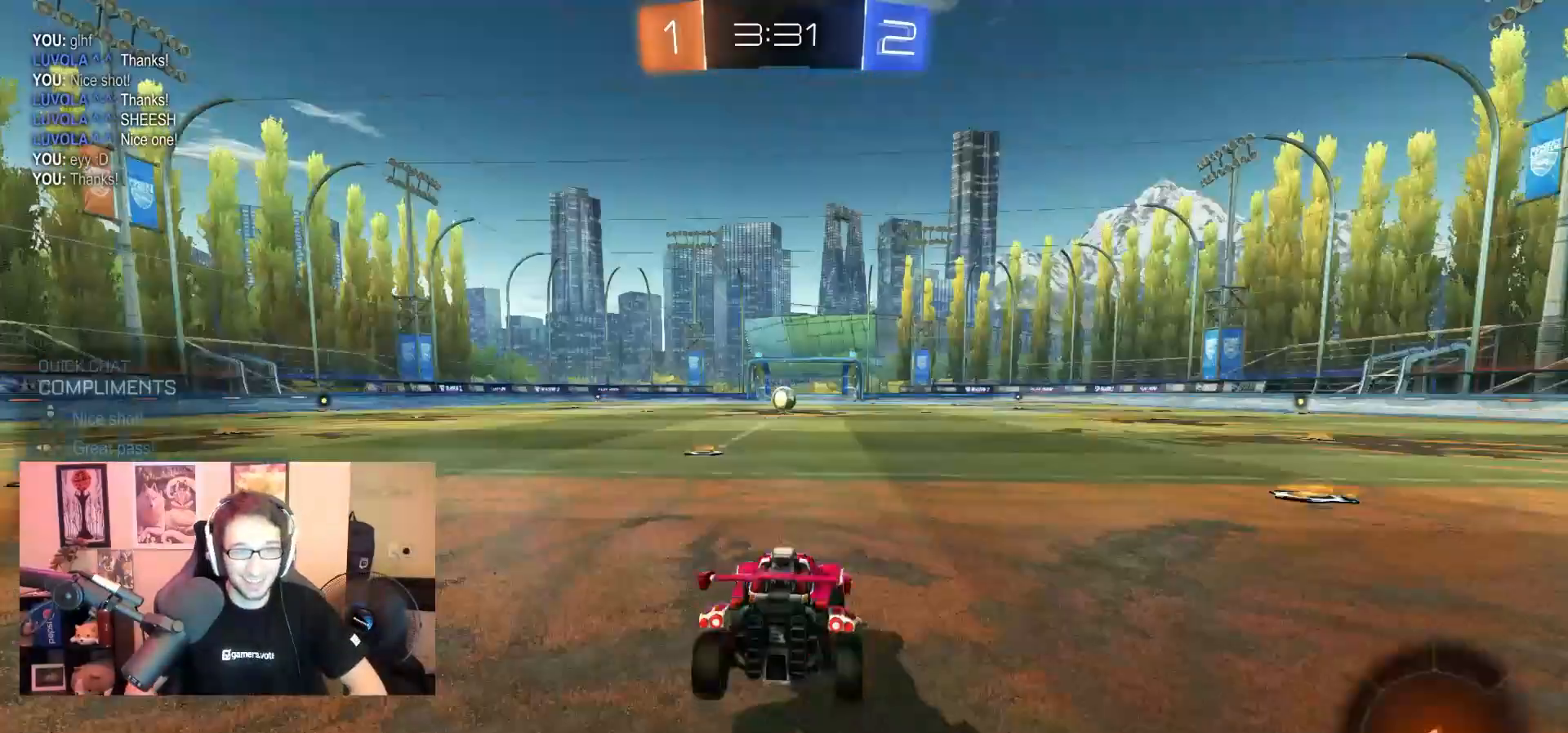
{"dt_ms": 500, "buttons": [], "left_stick": "center", "right_stick": "center", "events": []}
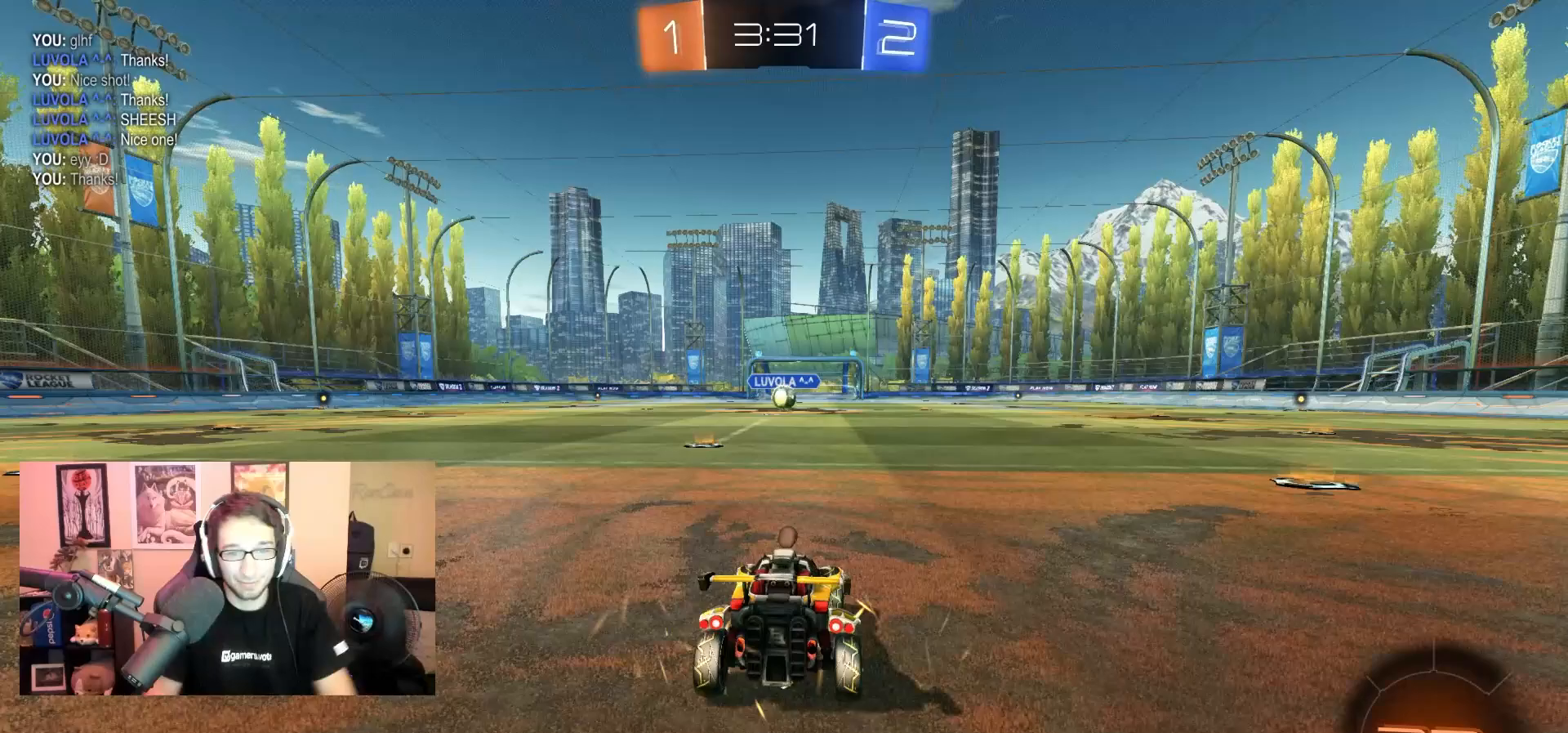
{"dt_ms": 500, "buttons": [], "left_stick": "center", "right_stick": "center", "events": [[117, "SELECT", "down"], [433, "SELECT", "up"]]}
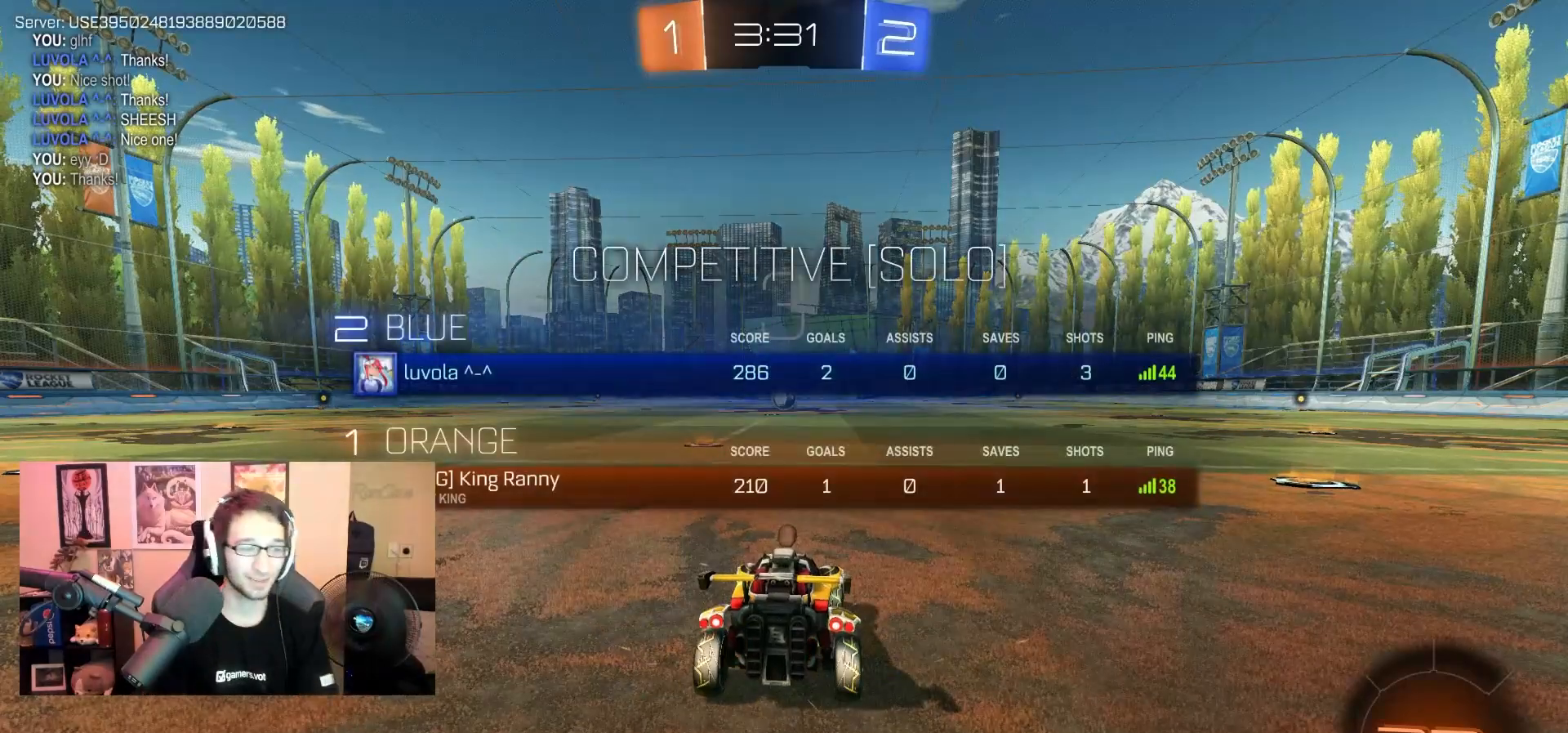
{"dt_ms": 500, "buttons": [], "left_stick": "center", "right_stick": "center", "events": []}
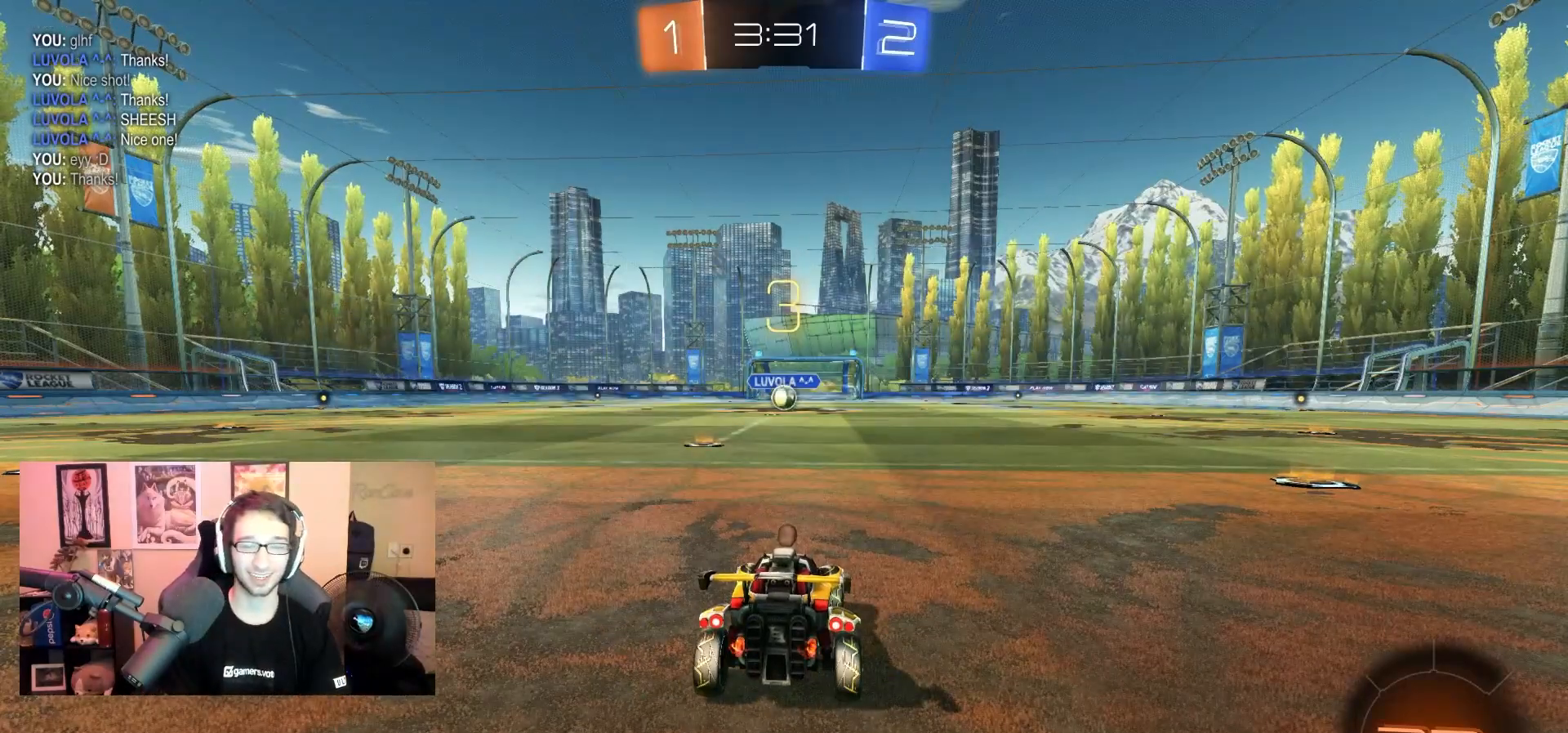
{"dt_ms": 500, "buttons": [], "left_stick": "center", "right_stick": "center", "events": []}
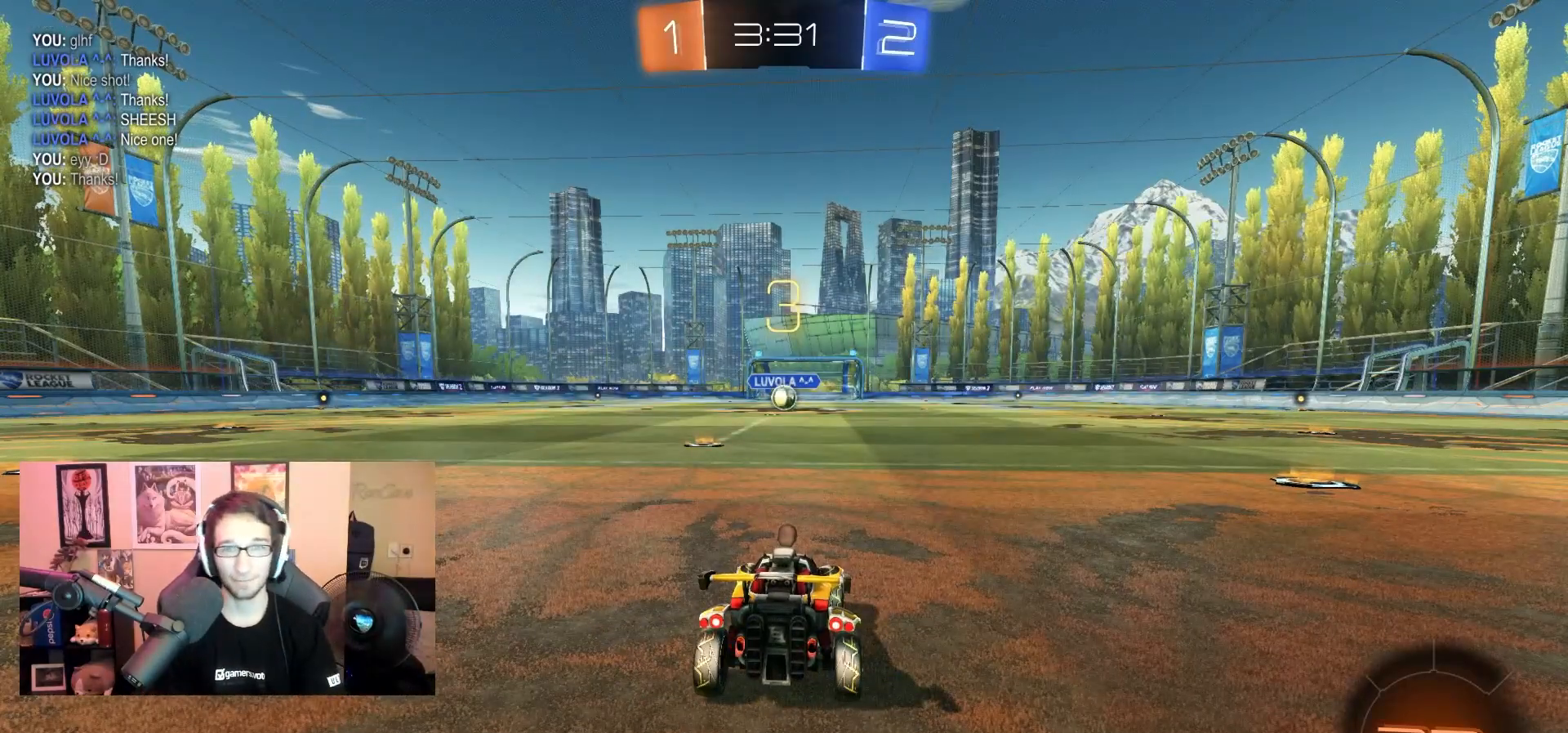
{"dt_ms": 500, "buttons": [], "left_stick": "center", "right_stick": "center", "events": []}
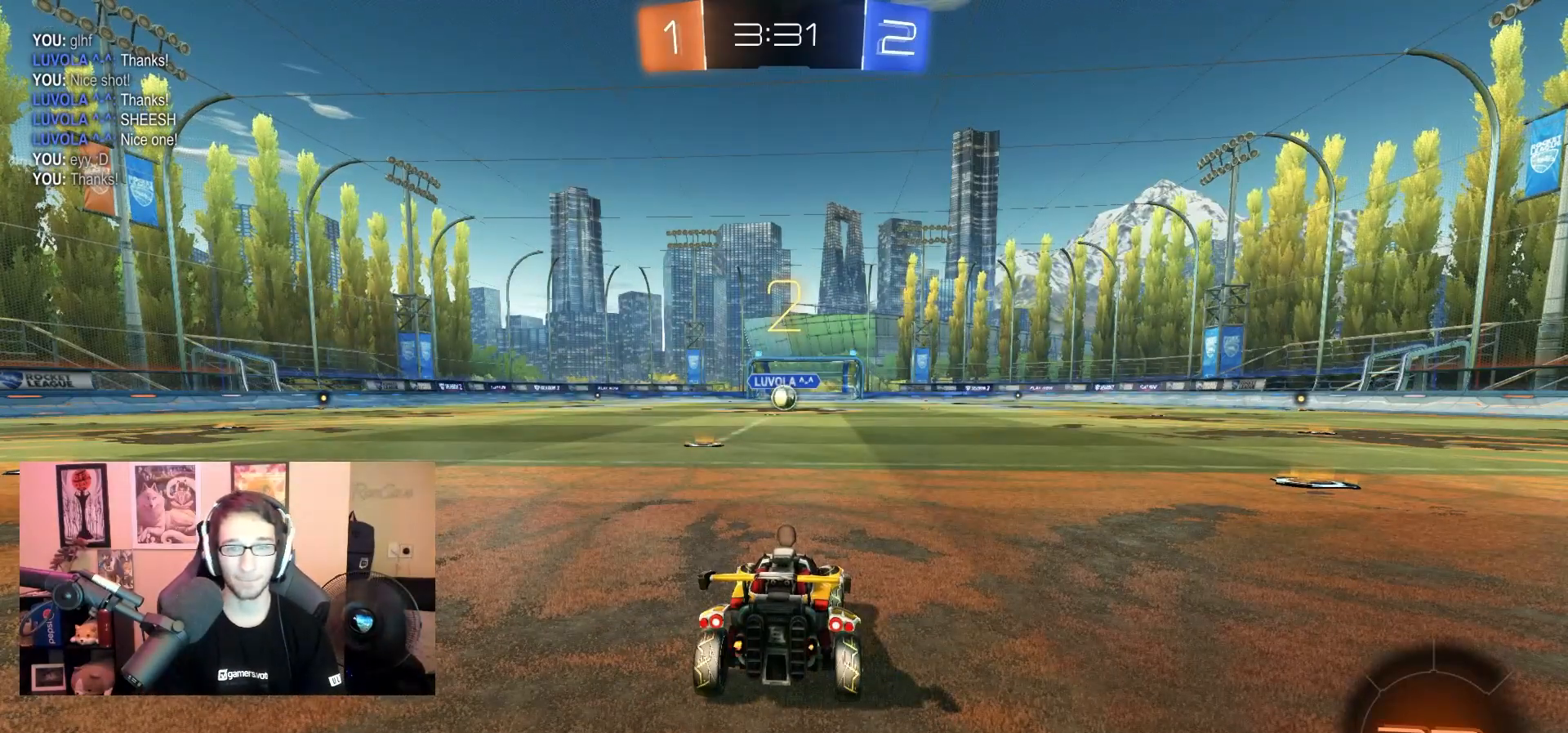
{"dt_ms": 500, "buttons": [], "left_stick": "center", "right_stick": "center", "events": []}
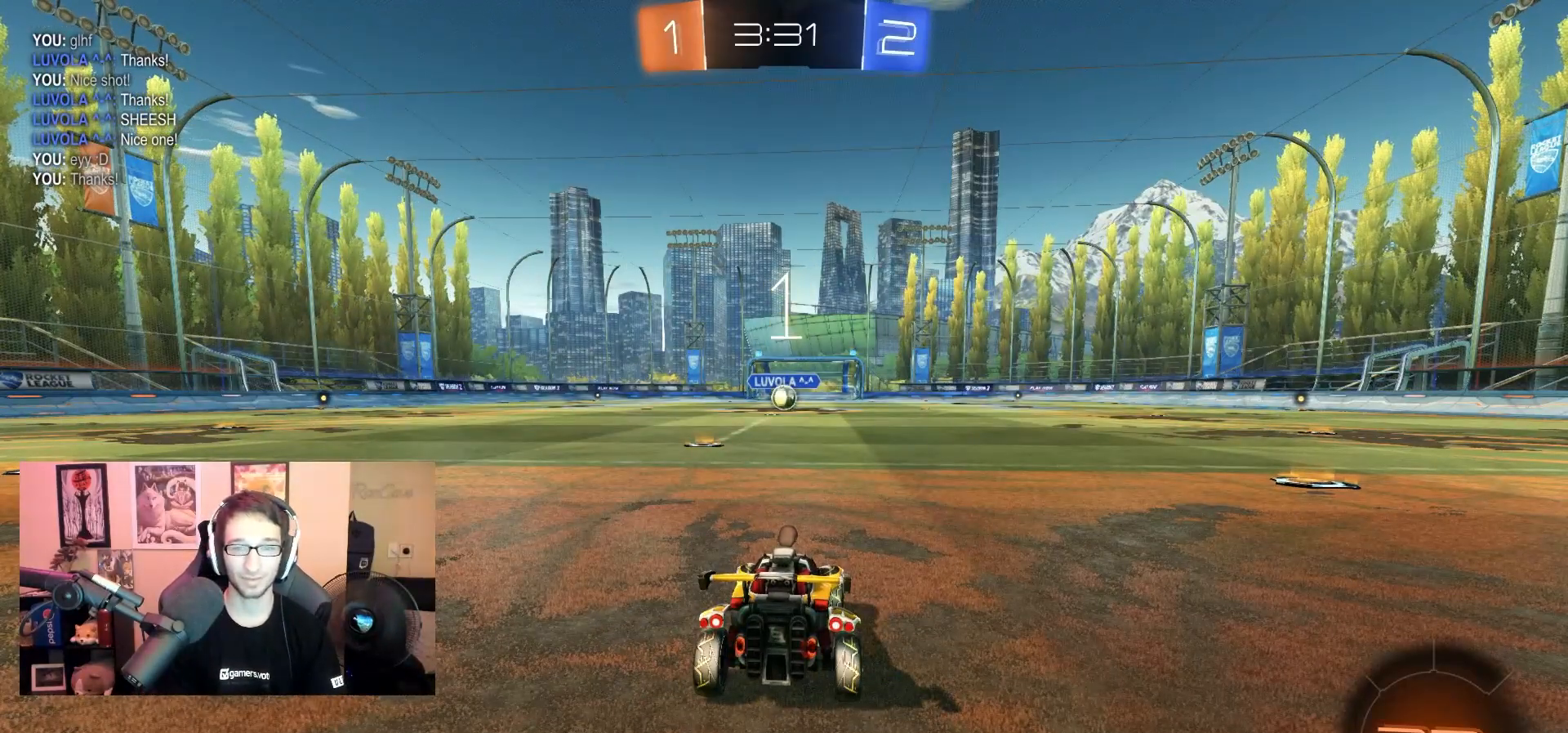
{"dt_ms": 500, "buttons": ["R1"], "left_stick": "center", "right_stick": "center", "events": [[350, "R1", "down"]]}
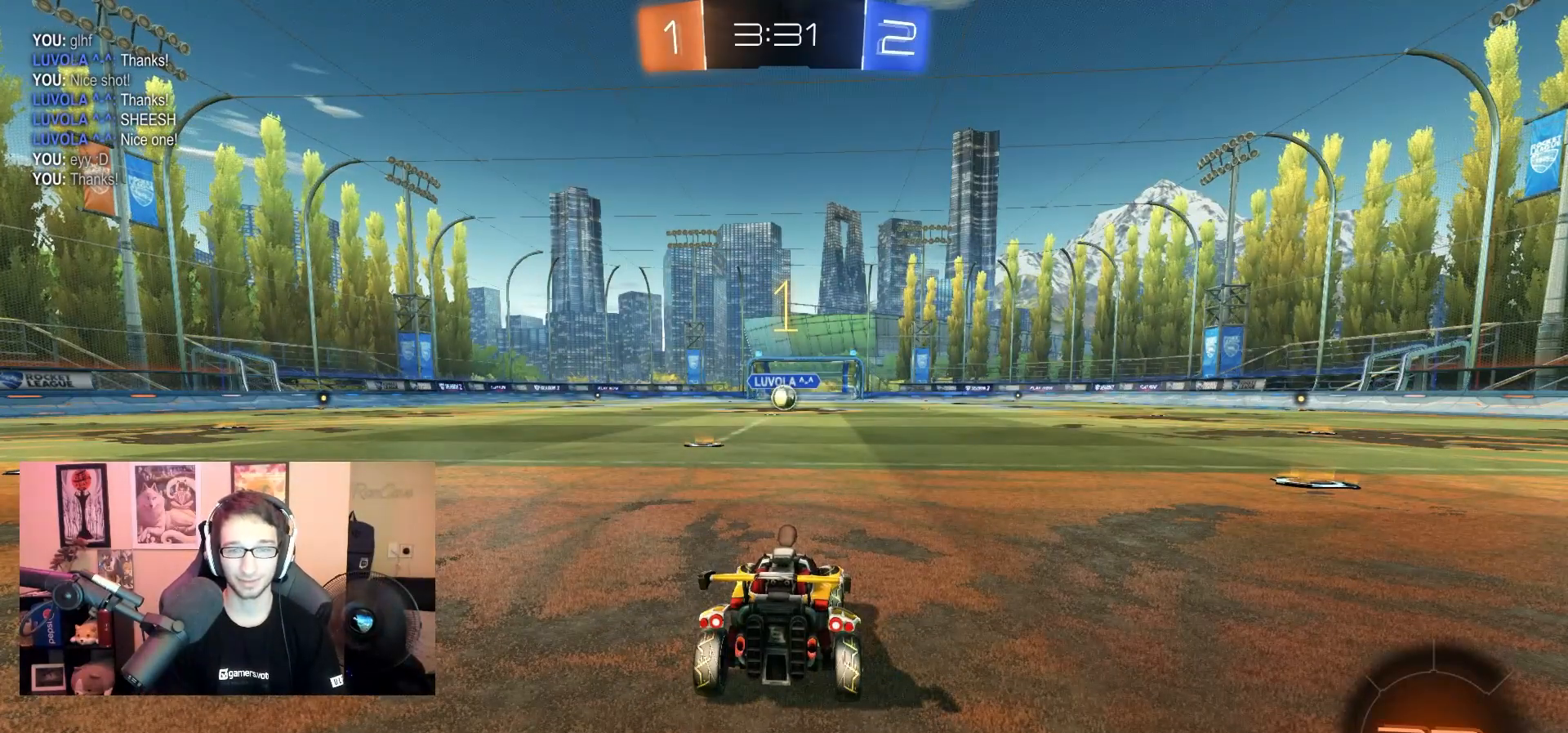
{"dt_ms": 500, "buttons": ["R1"], "left_stick": "center", "right_stick": "center", "events": [[317, "left_stick", "left"], [483, "left_stick", "center"]]}
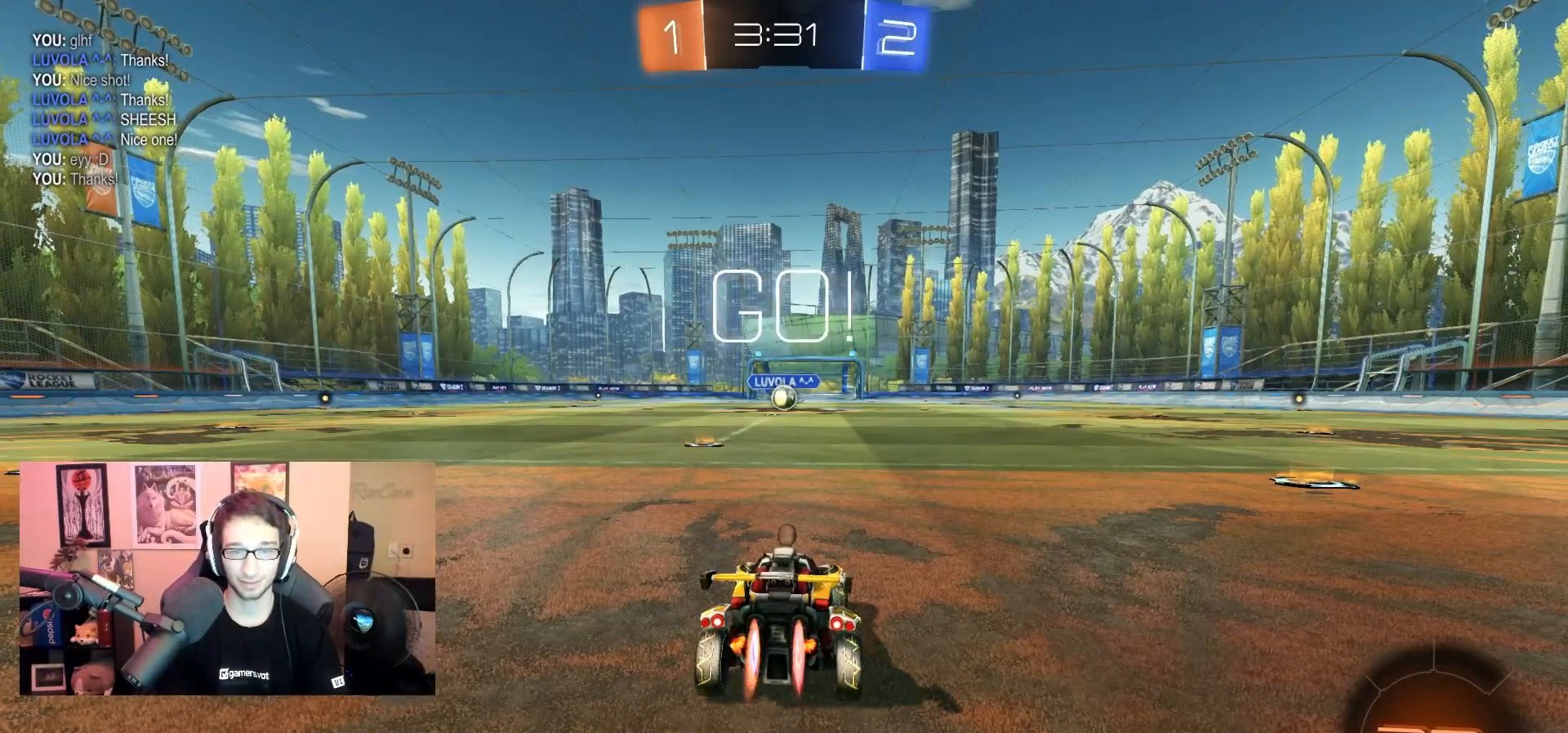
{"dt_ms": 500, "buttons": ["R1"], "left_stick": "center", "right_stick": "center", "events": [[117, "left_stick", "left"], [200, "left_stick", "center"]]}
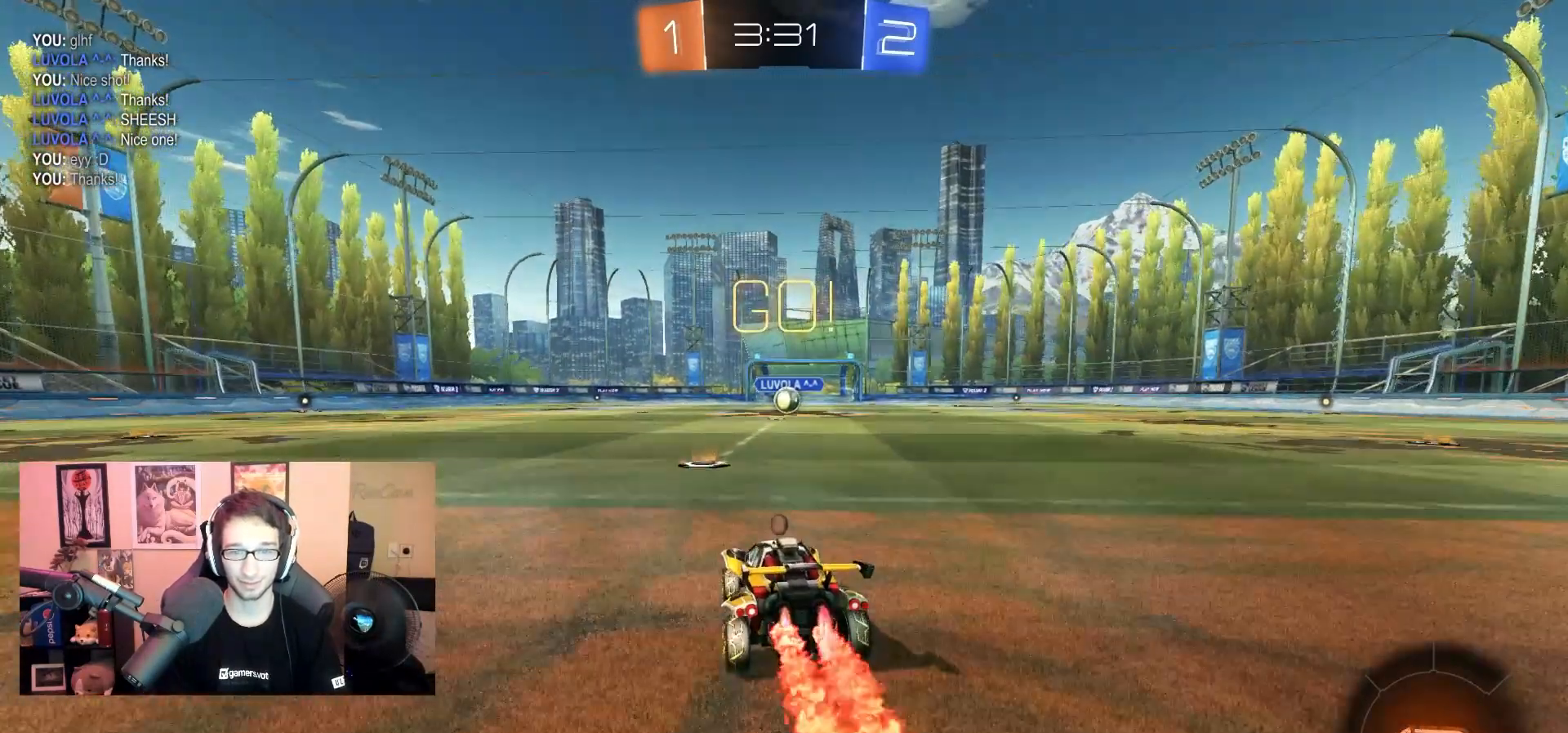
{"dt_ms": 1000, "buttons": ["CIRCLE", "L1"], "left_stick": "down-right", "right_stick": "center", "events": [[100, "CROSS", "down"], [167, "CROSS", "up"], [167, "L1", "down"], [167, "left_stick", "up-right"], [217, "CROSS", "down"], [267, "CIRCLE", "down"], [283, "CROSS", "up"], [300, "L1", "up"], [300, "left_stick", "down"], [400, "L3", "down"], [400, "left_stick", "down-left"], [483, "R1", "up"], [567, "L3", "up"], [683, "left_stick", "right"], [750, "L1", "down"], [750, "left_stick", "down-right"], [767, "R1", "down"], [850, "R1", "up"]]}
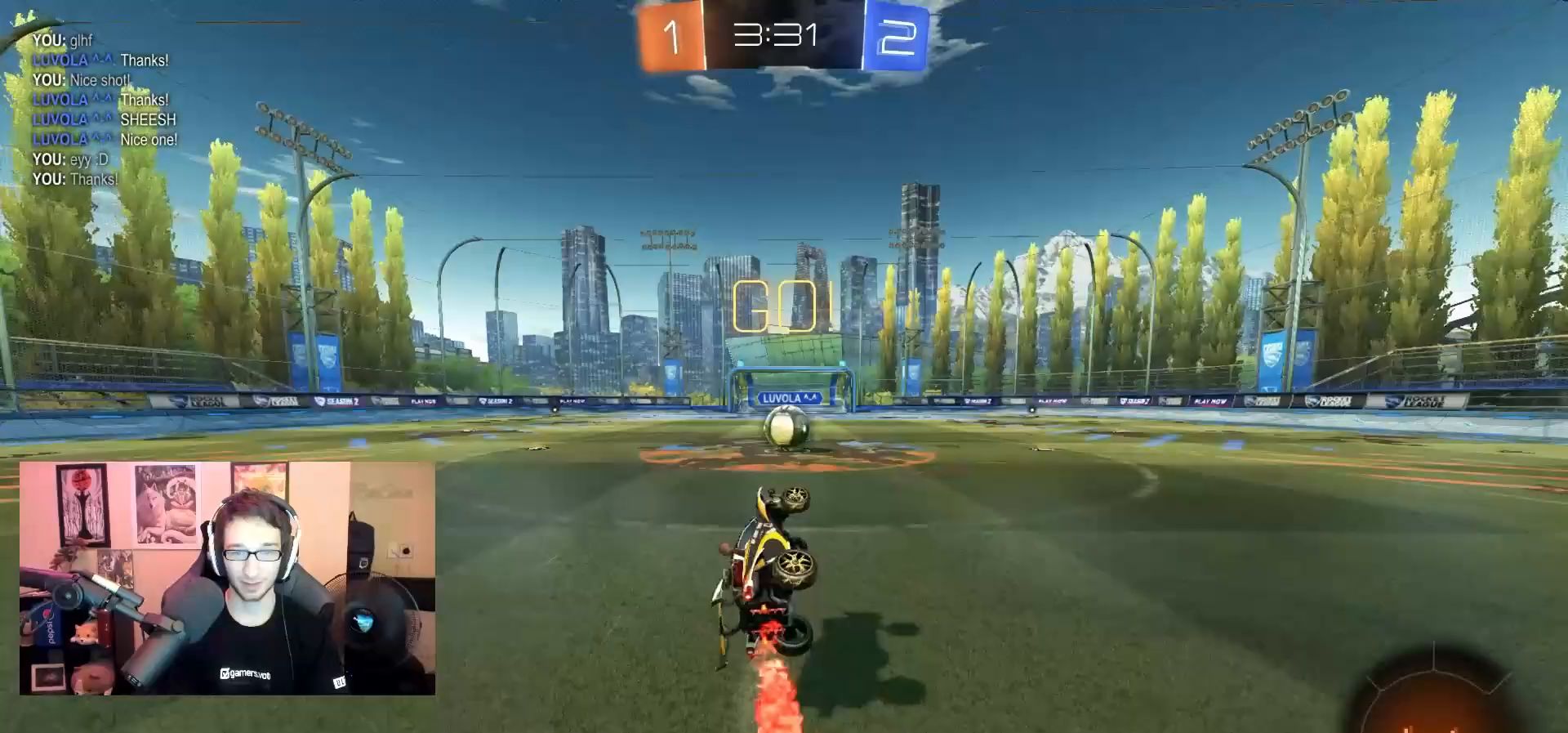
{"dt_ms": 500, "buttons": ["CROSS"], "left_stick": "left", "right_stick": "center", "events": [[17, "L1", "up"], [17, "left_stick", "center"], [33, "CIRCLE", "up"], [133, "left_stick", "right"], [417, "CROSS", "down"], [467, "left_stick", "left"]]}
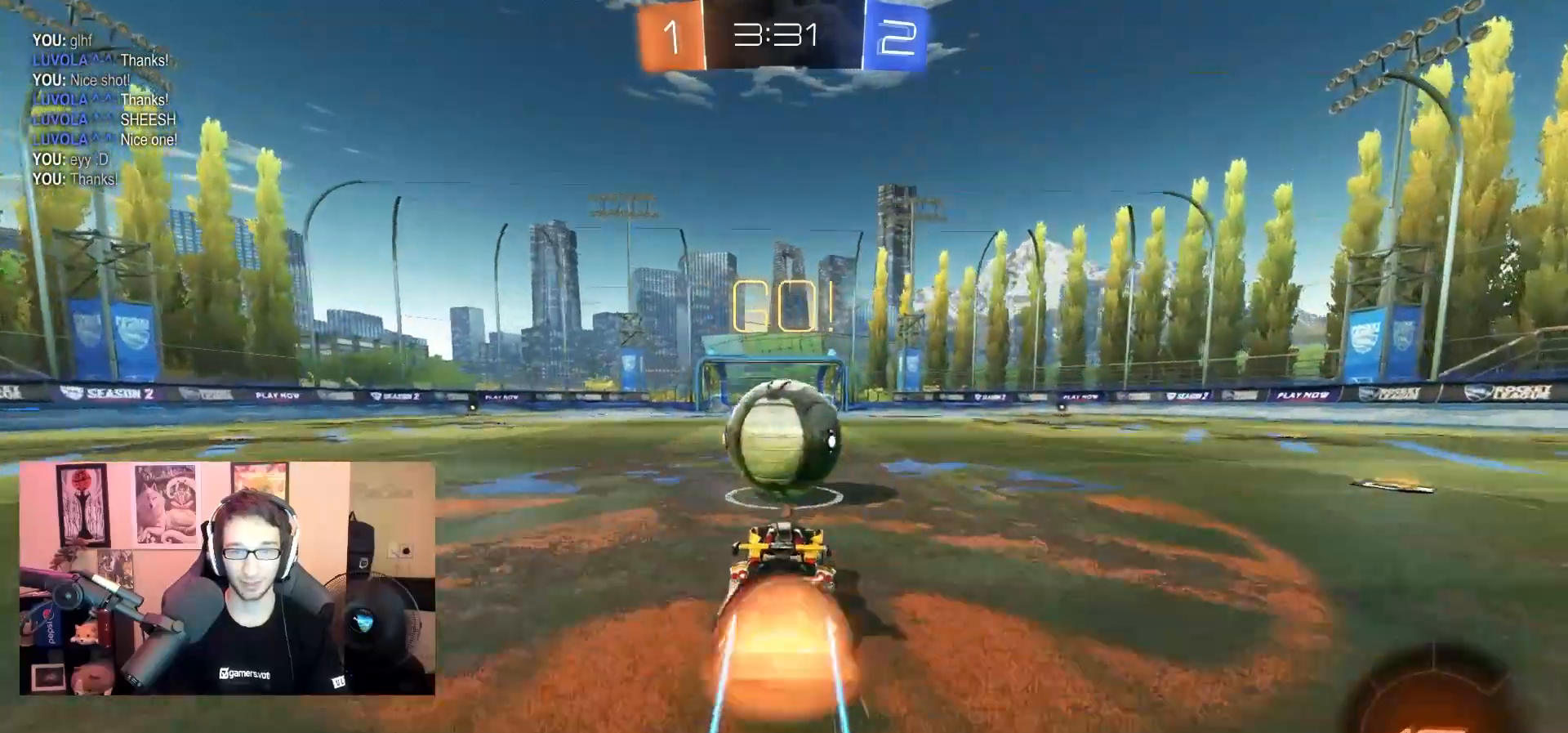
{"dt_ms": 500, "buttons": [], "left_stick": "right", "right_stick": "center", "events": [[33, "CROSS", "up"], [33, "L1", "down"], [50, "left_stick", "right"], [100, "CROSS", "down"], [200, "left_stick", "down-right"], [233, "L1", "up"], [333, "CROSS", "up"], [483, "left_stick", "right"]]}
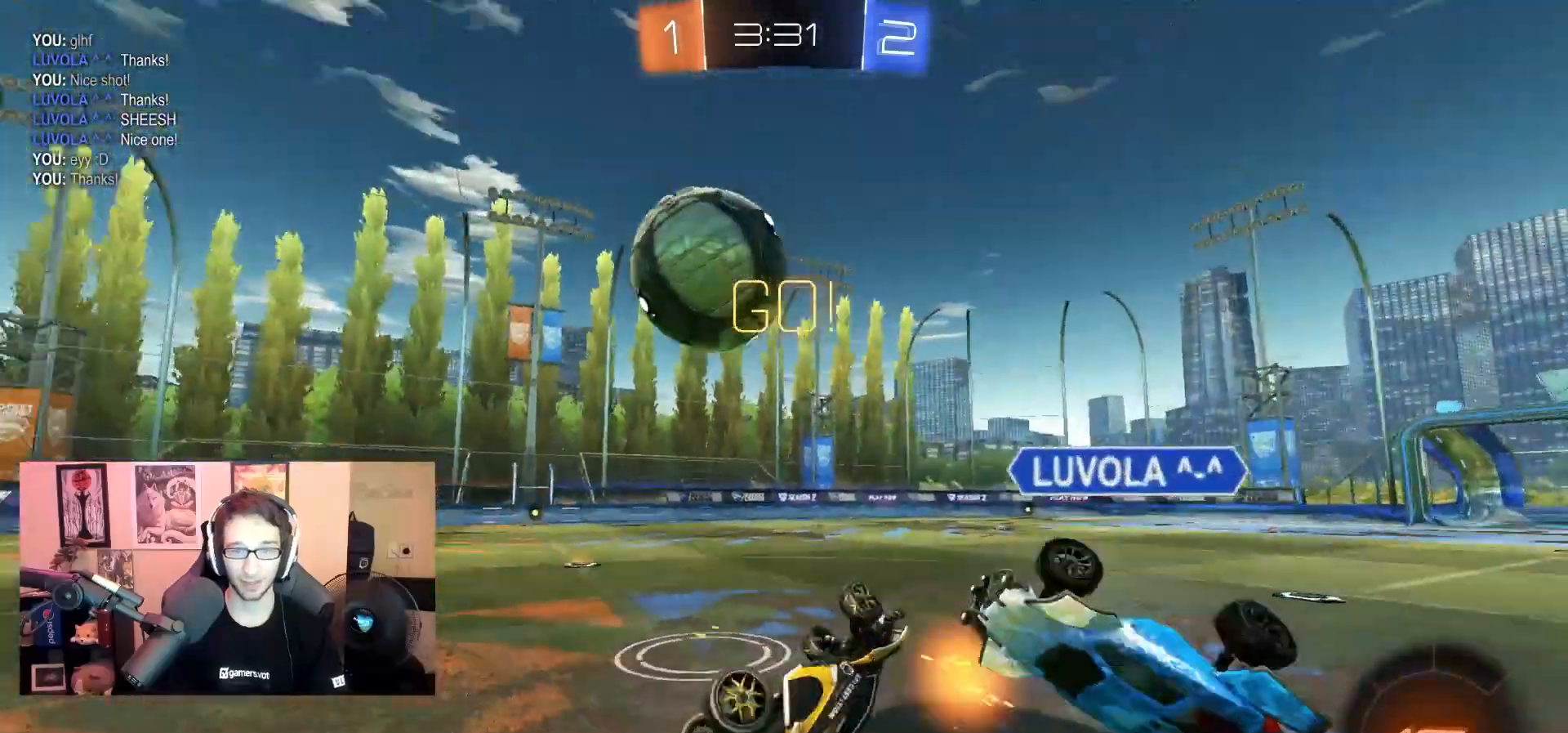
{"dt_ms": 500, "buttons": [], "left_stick": "up-left", "right_stick": "center", "events": [[17, "left_stick", "up-right"], [67, "left_stick", "up-left"], [183, "CIRCLE", "down"], [283, "CIRCLE", "up"]]}
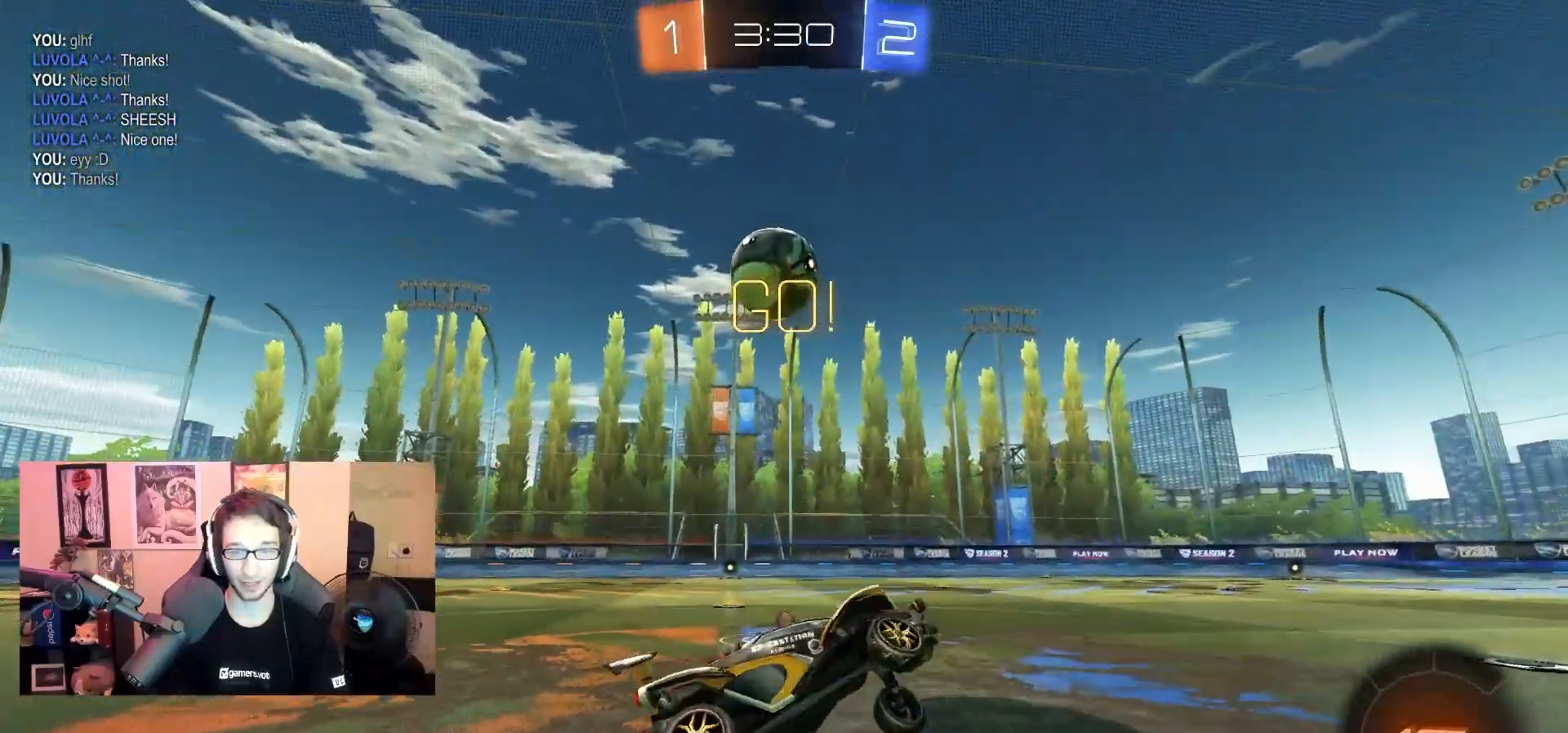
{"dt_ms": 500, "buttons": [], "left_stick": "center", "right_stick": "center", "events": [[33, "left_stick", "center"], [267, "left_stick", "left"], [467, "left_stick", "center"]]}
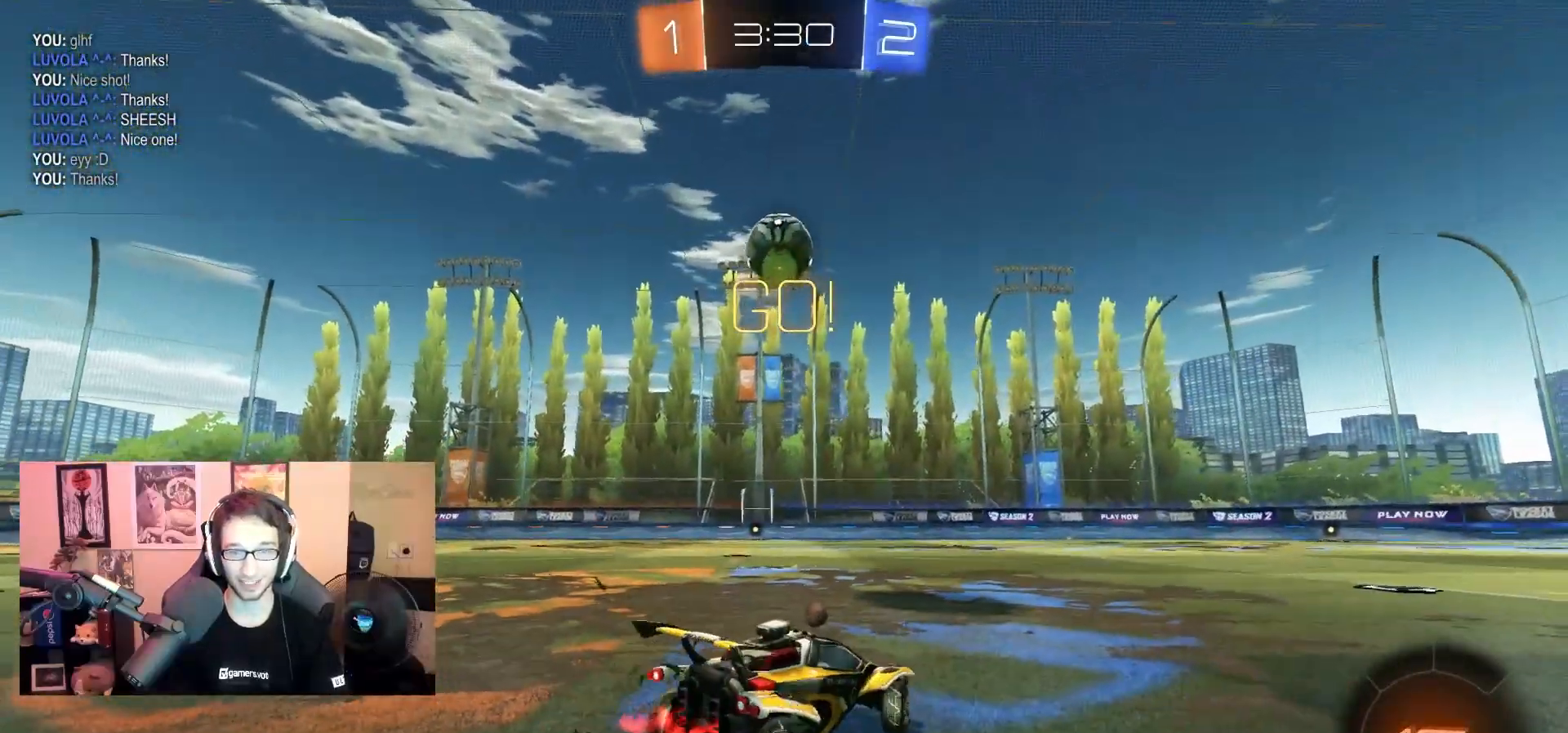
{"dt_ms": 500, "buttons": ["R1"], "left_stick": "center", "right_stick": "center", "events": [[100, "left_stick", "left"], [300, "R1", "down"], [317, "left_stick", "center"]]}
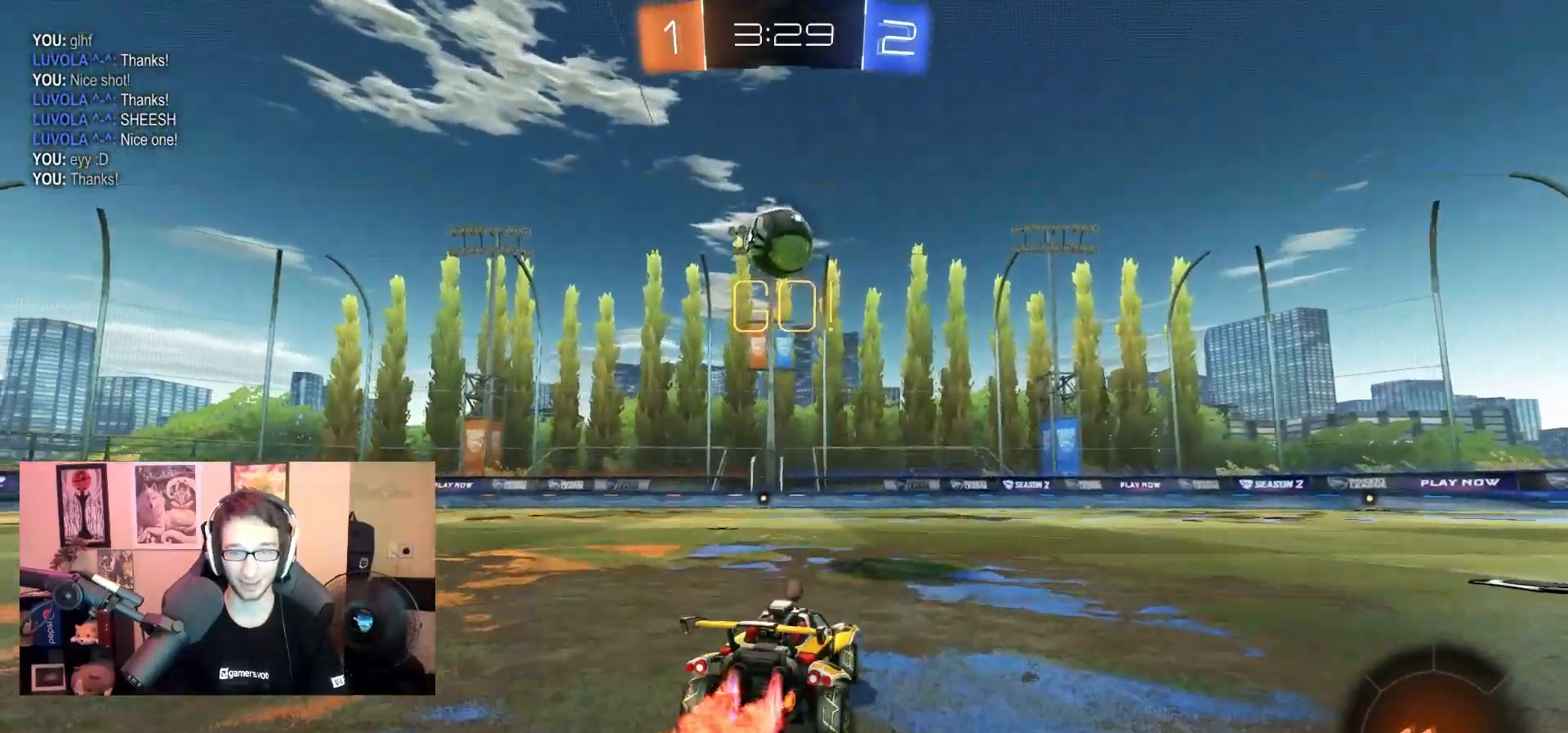
{"dt_ms": 500, "buttons": ["R1"], "left_stick": "center", "right_stick": "center", "events": [[150, "left_stick", "left"], [233, "left_stick", "center"]]}
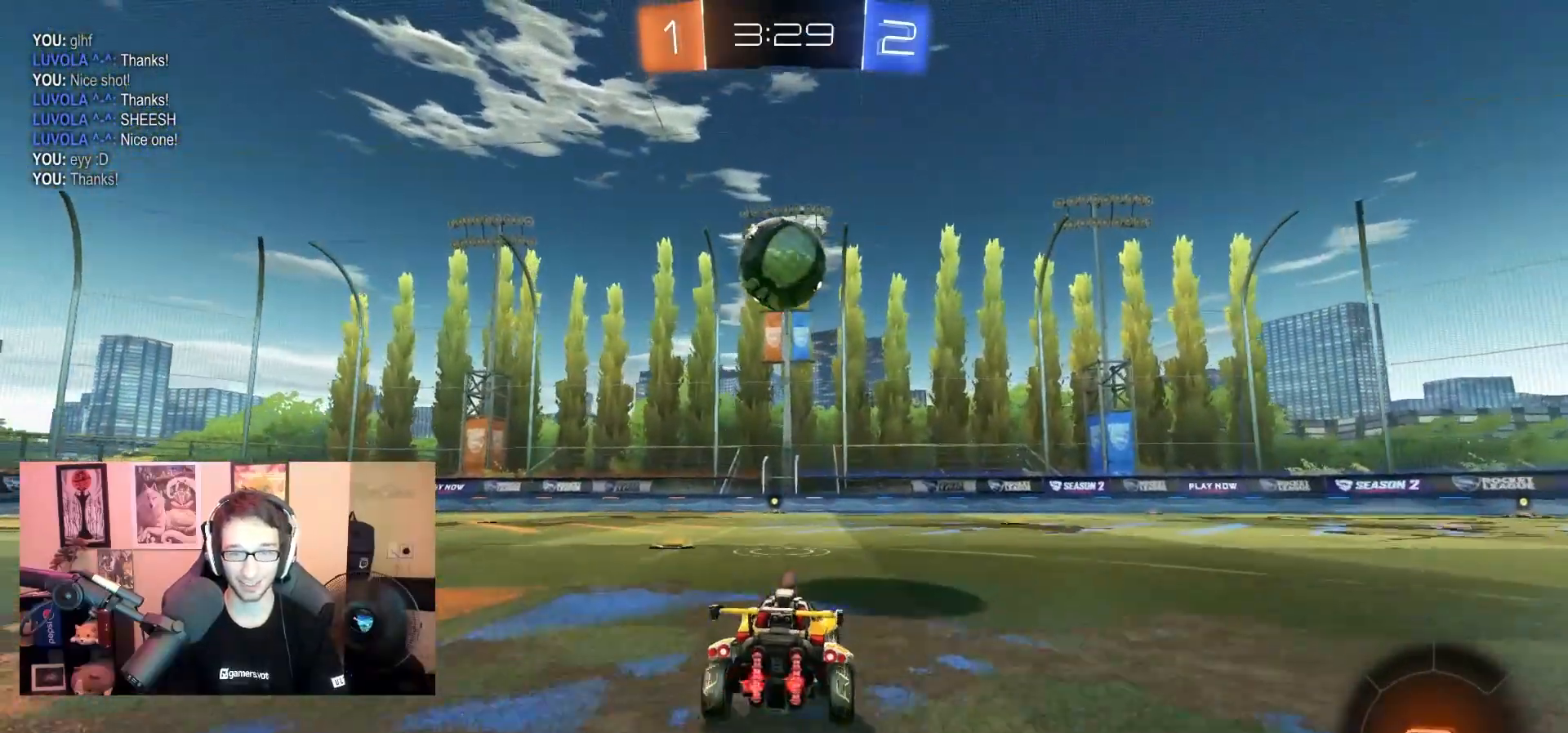
{"dt_ms": 500, "buttons": ["R1"], "left_stick": "up", "right_stick": "center", "events": [[33, "CROSS", "down"], [117, "CROSS", "up"], [300, "L1", "down"], [300, "left_stick", "up"], [350, "CROSS", "down"], [500, "CROSS", "up"], [500, "L1", "up"]]}
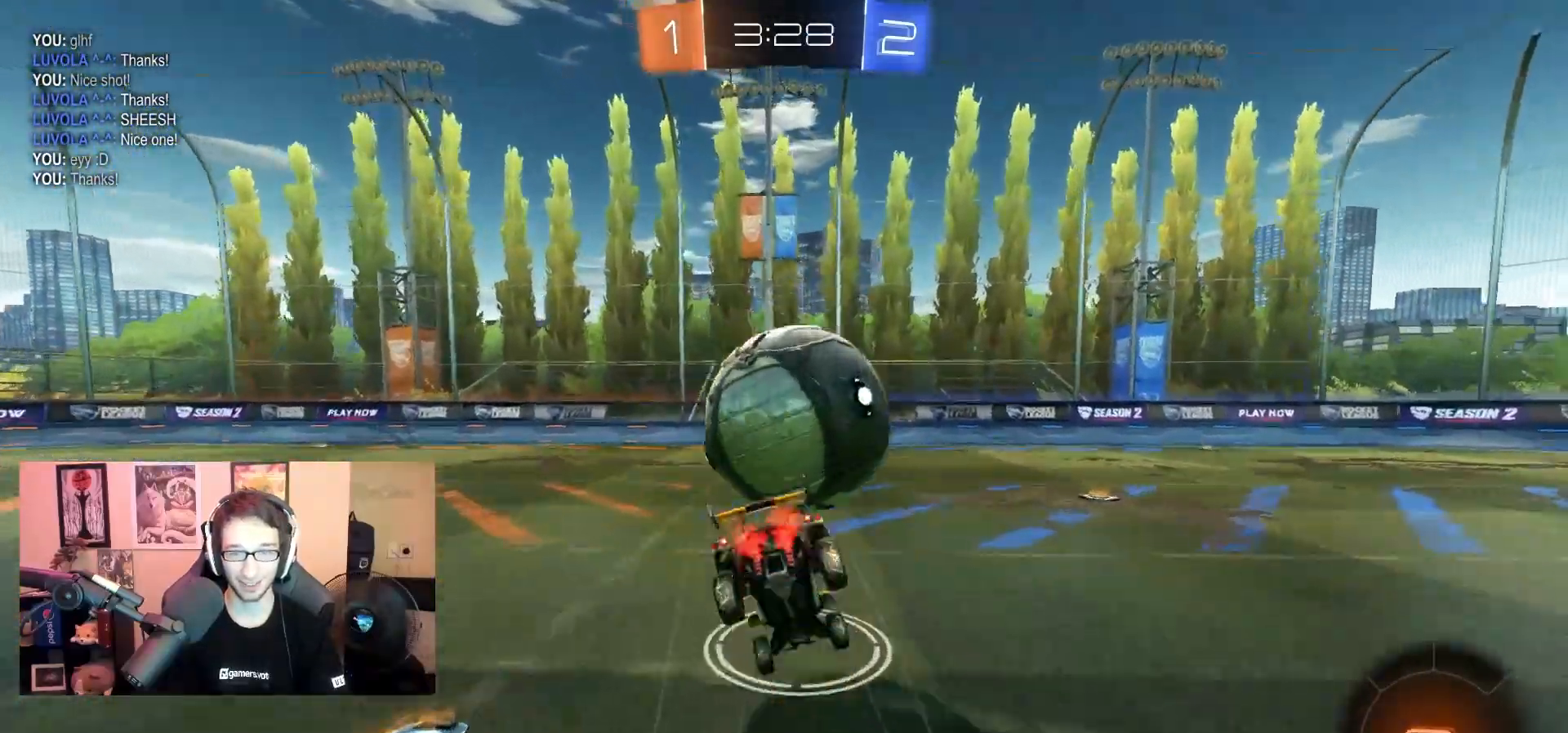
{"dt_ms": 500, "buttons": [], "left_stick": "center", "right_stick": "center", "events": [[17, "left_stick", "center"], [50, "R1", "up"]]}
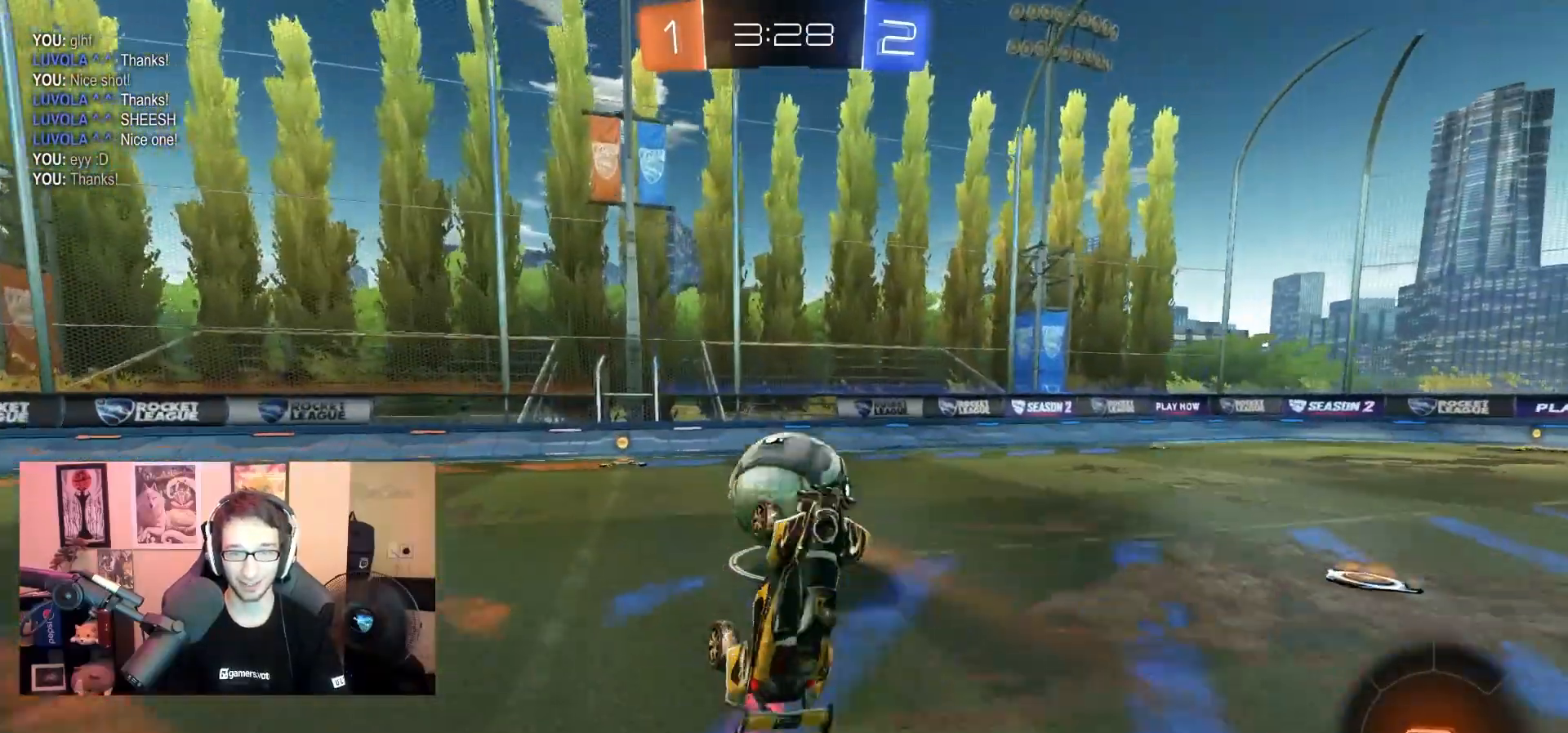
{"dt_ms": 1000, "buttons": [], "left_stick": "center", "right_stick": "center", "events": [[383, "left_stick", "left"], [567, "R1", "down"], [583, "left_stick", "center"], [767, "left_stick", "left"], [800, "R1", "up"], [817, "left_stick", "center"]]}
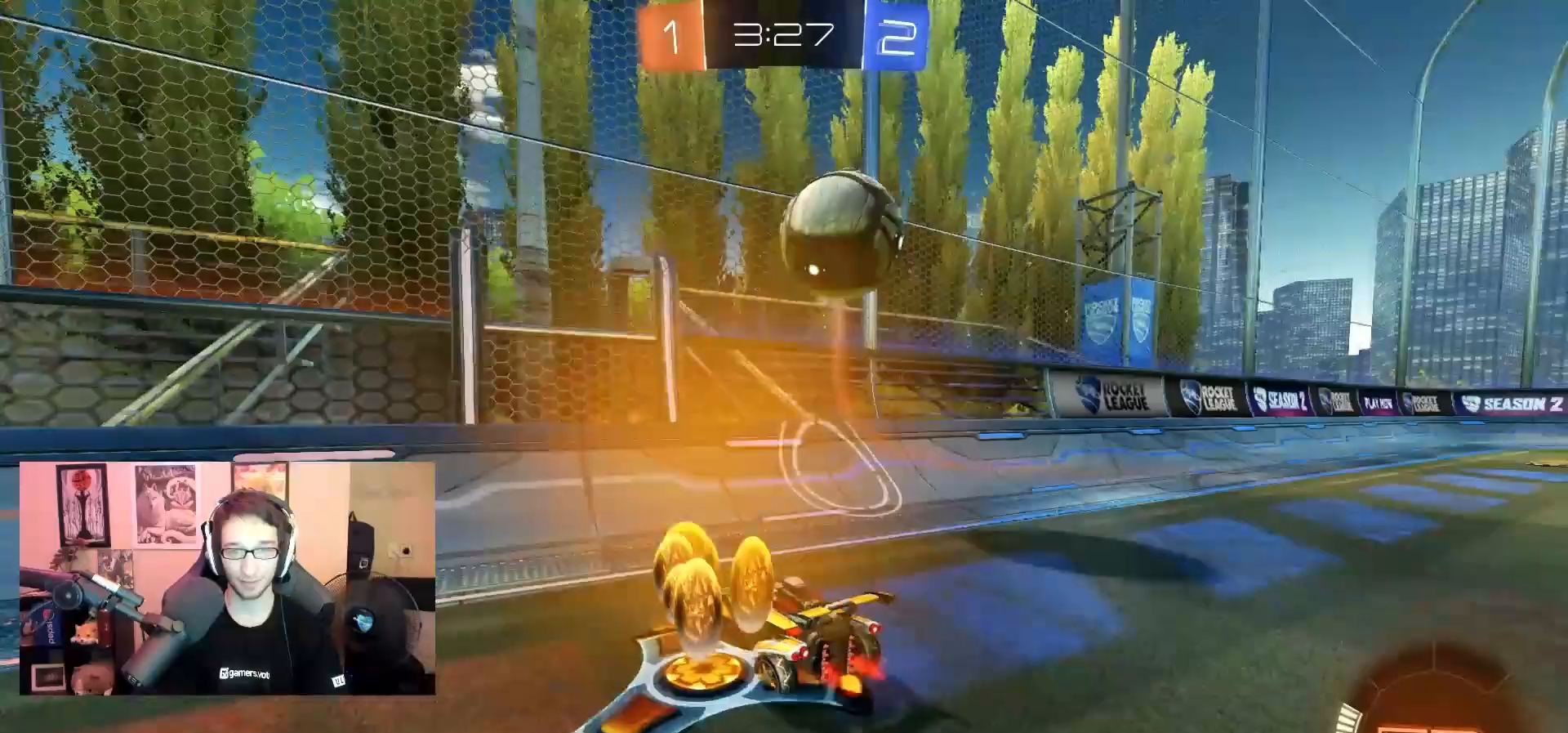
{"dt_ms": 500, "buttons": [], "left_stick": "right", "right_stick": "center", "events": [[100, "left_stick", "right"]]}
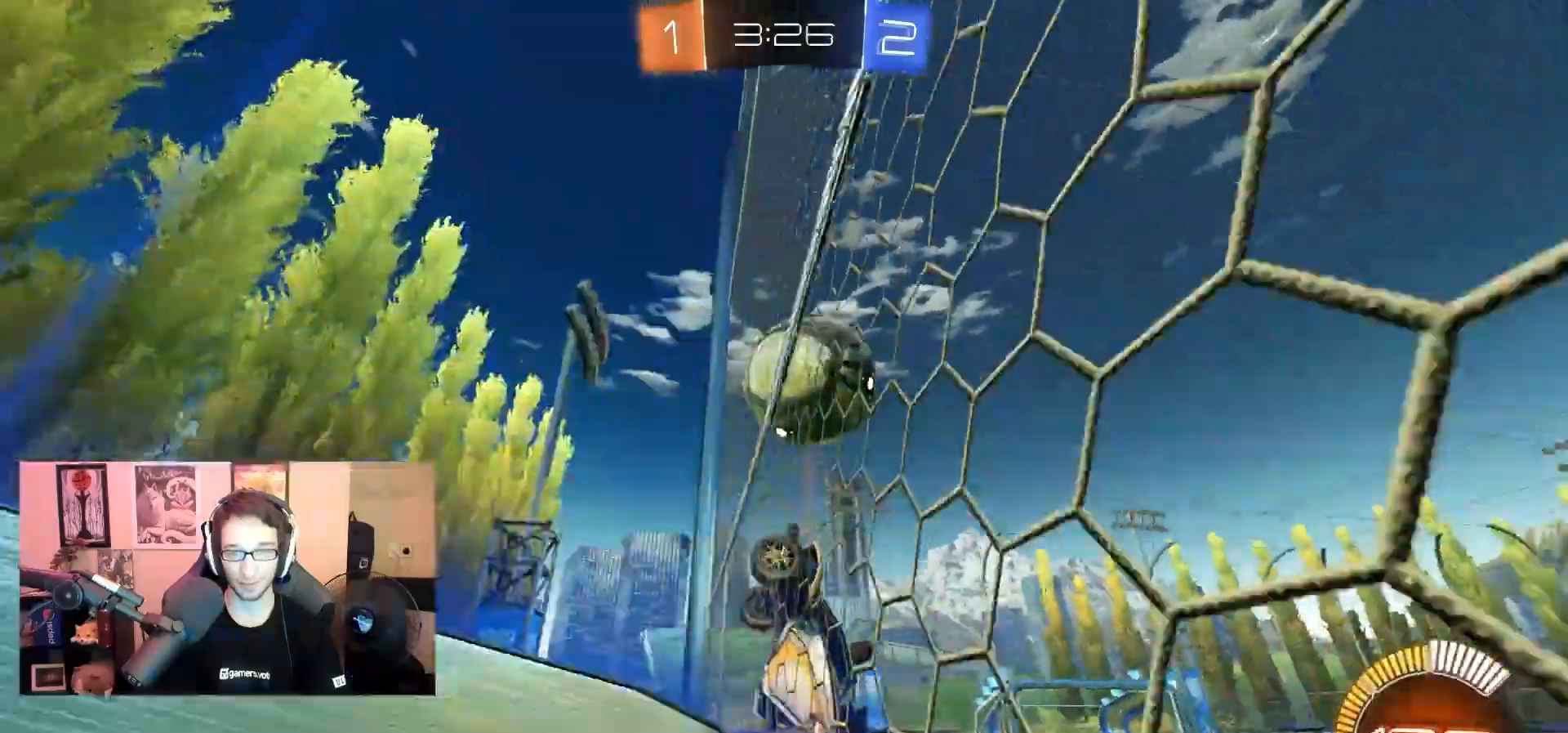
{"dt_ms": 1000, "buttons": ["TRIANGLE"], "left_stick": "left", "right_stick": "center", "events": [[100, "left_stick", "center"], [200, "left_stick", "right"], [300, "left_stick", "center"], [350, "L2", "down"], [367, "CROSS", "down"], [367, "left_stick", "down"], [550, "CROSS", "up"], [550, "TRIANGLE", "down"], [633, "L2", "up"], [717, "left_stick", "left"], [767, "R1", "down"], [783, "left_stick", "center"], [850, "left_stick", "up-left"], [917, "left_stick", "left"], [1000, "R1", "up"]]}
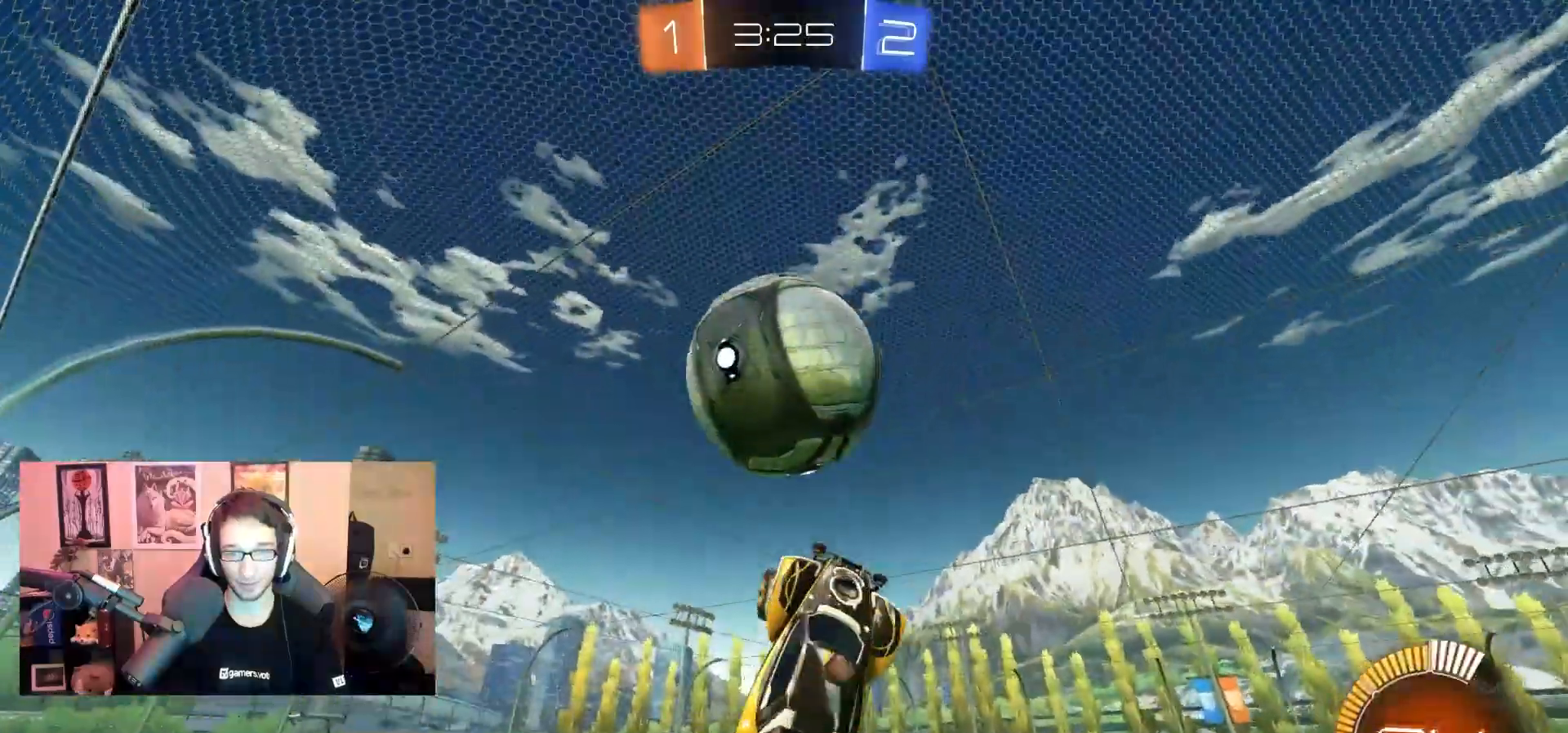
{"dt_ms": 500, "buttons": [], "left_stick": "up-right", "right_stick": "center", "events": [[133, "R1", "down"], [400, "TRIANGLE", "up"], [417, "left_stick", "up-right"], [467, "R1", "up"]]}
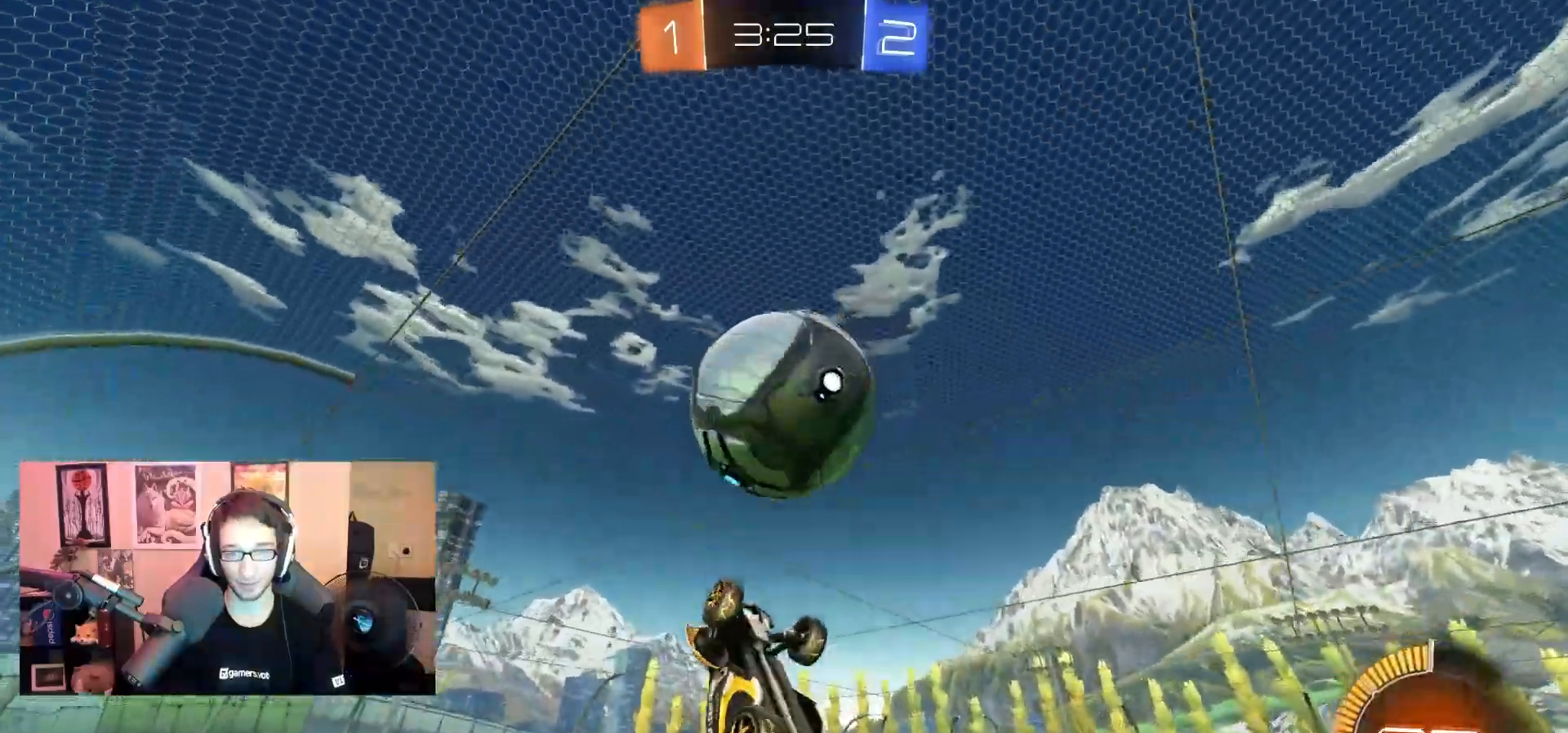
{"dt_ms": 500, "buttons": ["TRIANGLE", "R1"], "left_stick": "down", "right_stick": "center", "events": [[100, "R1", "down"], [133, "left_stick", "center"], [200, "left_stick", "down"], [283, "R1", "up"], [417, "R1", "down"], [500, "TRIANGLE", "down"]]}
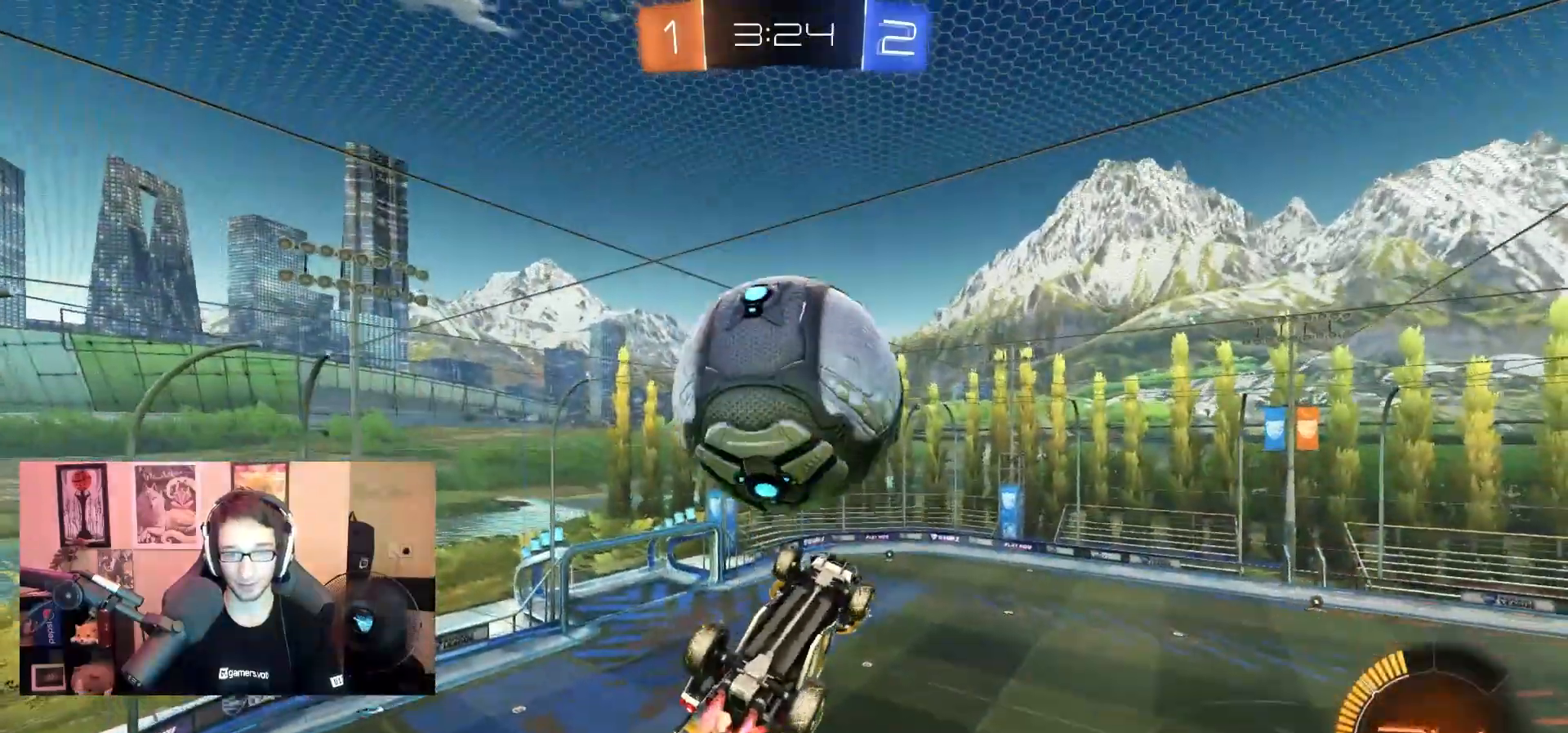
{"dt_ms": 500, "buttons": [], "left_stick": "up-right", "right_stick": "center", "events": [[183, "R1", "up"], [233, "TRIANGLE", "up"], [250, "left_stick", "up-right"]]}
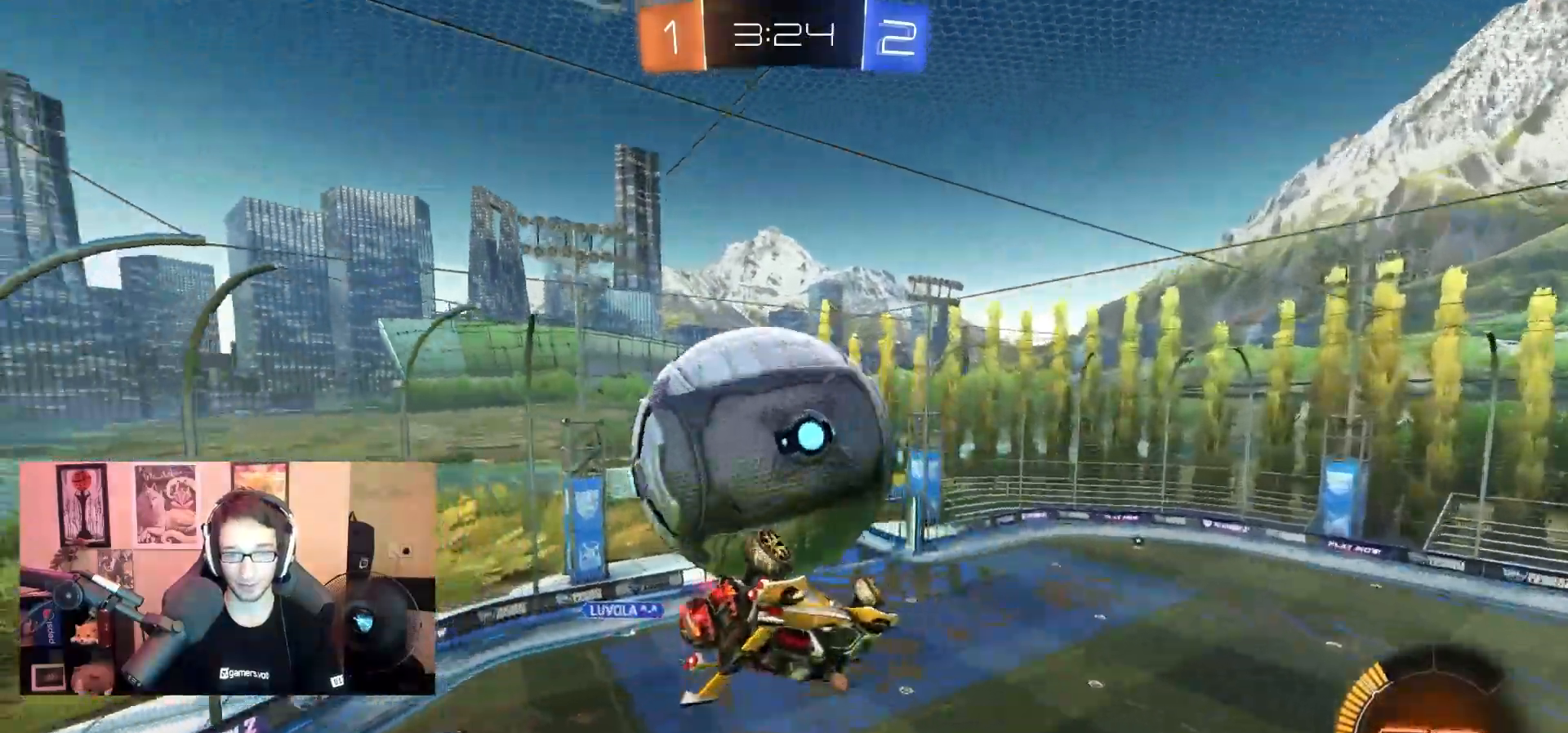
{"dt_ms": 500, "buttons": [], "left_stick": "left", "right_stick": "center", "events": [[200, "left_stick", "right"], [300, "left_stick", "center"], [383, "left_stick", "left"]]}
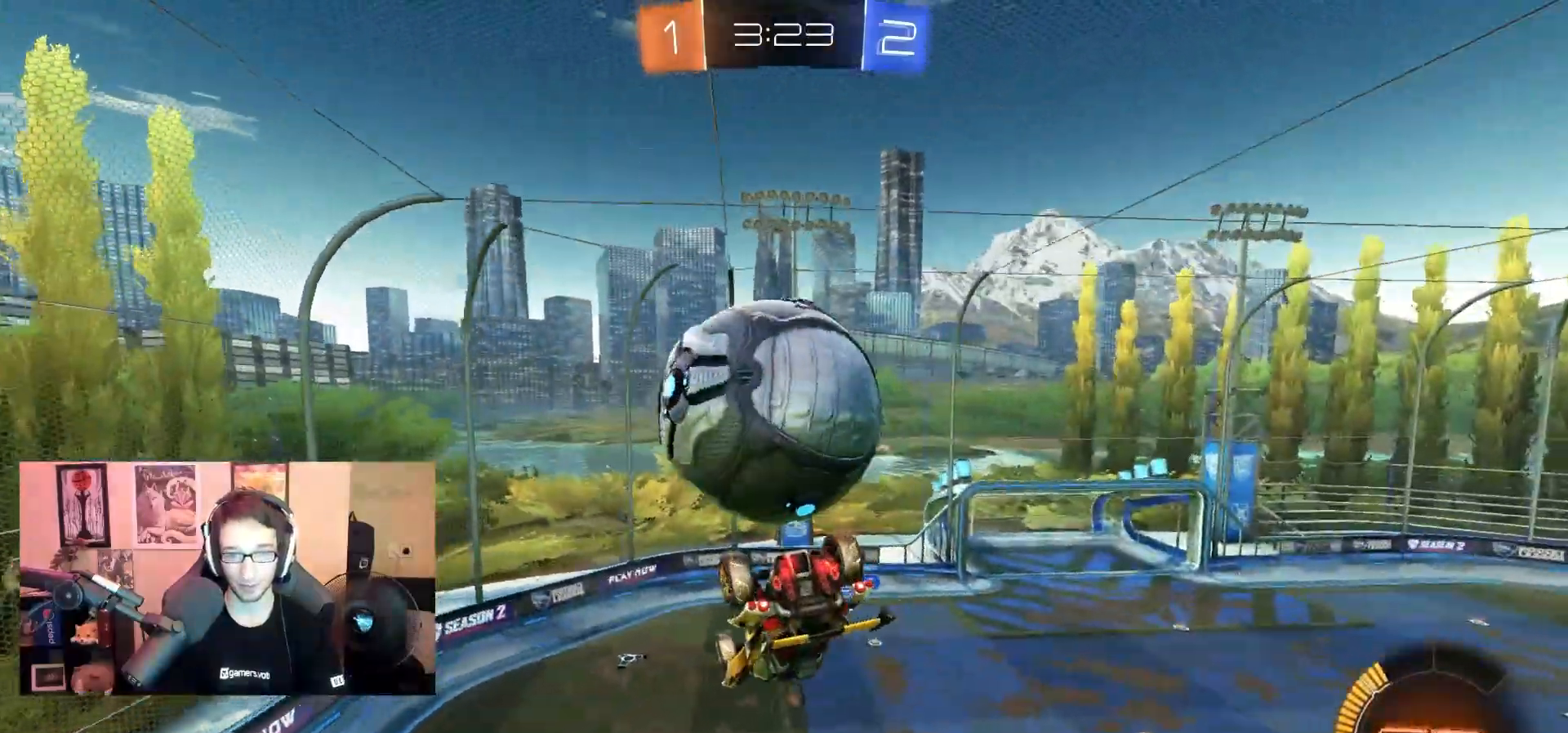
{"dt_ms": 500, "buttons": ["CROSS", "L1", "R1"], "left_stick": "up", "right_stick": "center", "events": [[250, "left_stick", "center"], [400, "R1", "down"], [417, "L1", "down"], [417, "left_stick", "up"], [450, "CROSS", "down"]]}
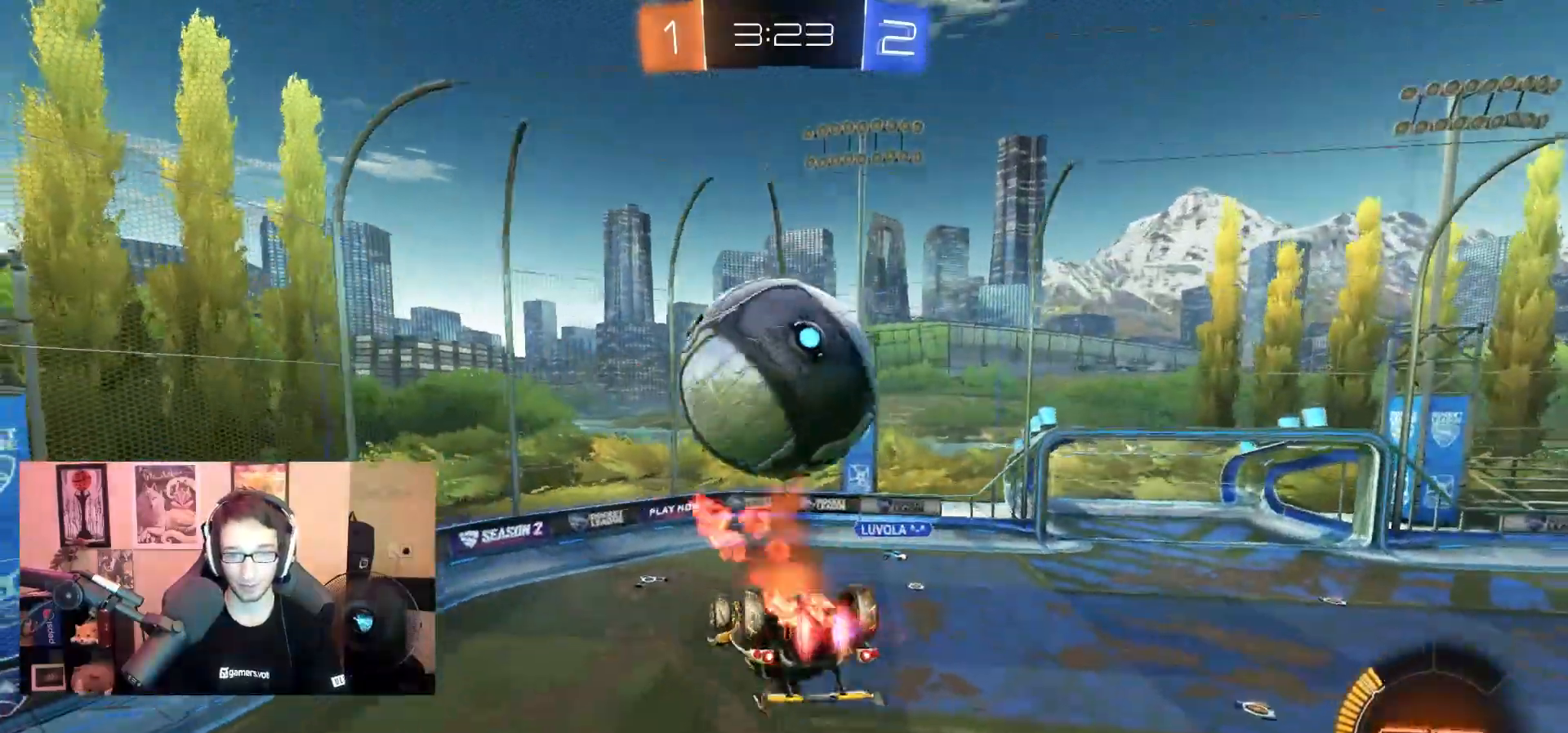
{"dt_ms": 500, "buttons": [], "left_stick": "down-right", "right_stick": "center", "events": [[17, "L3", "down"], [67, "SQUARE", "down"], [100, "L1", "up"], [100, "left_stick", "down-right"], [117, "CROSS", "up"], [117, "L3", "up"], [200, "SQUARE", "up"], [217, "left_stick", "center"], [267, "left_stick", "down-left"], [333, "L3", "down"], [417, "R1", "up"], [450, "L3", "up"], [500, "left_stick", "down-right"]]}
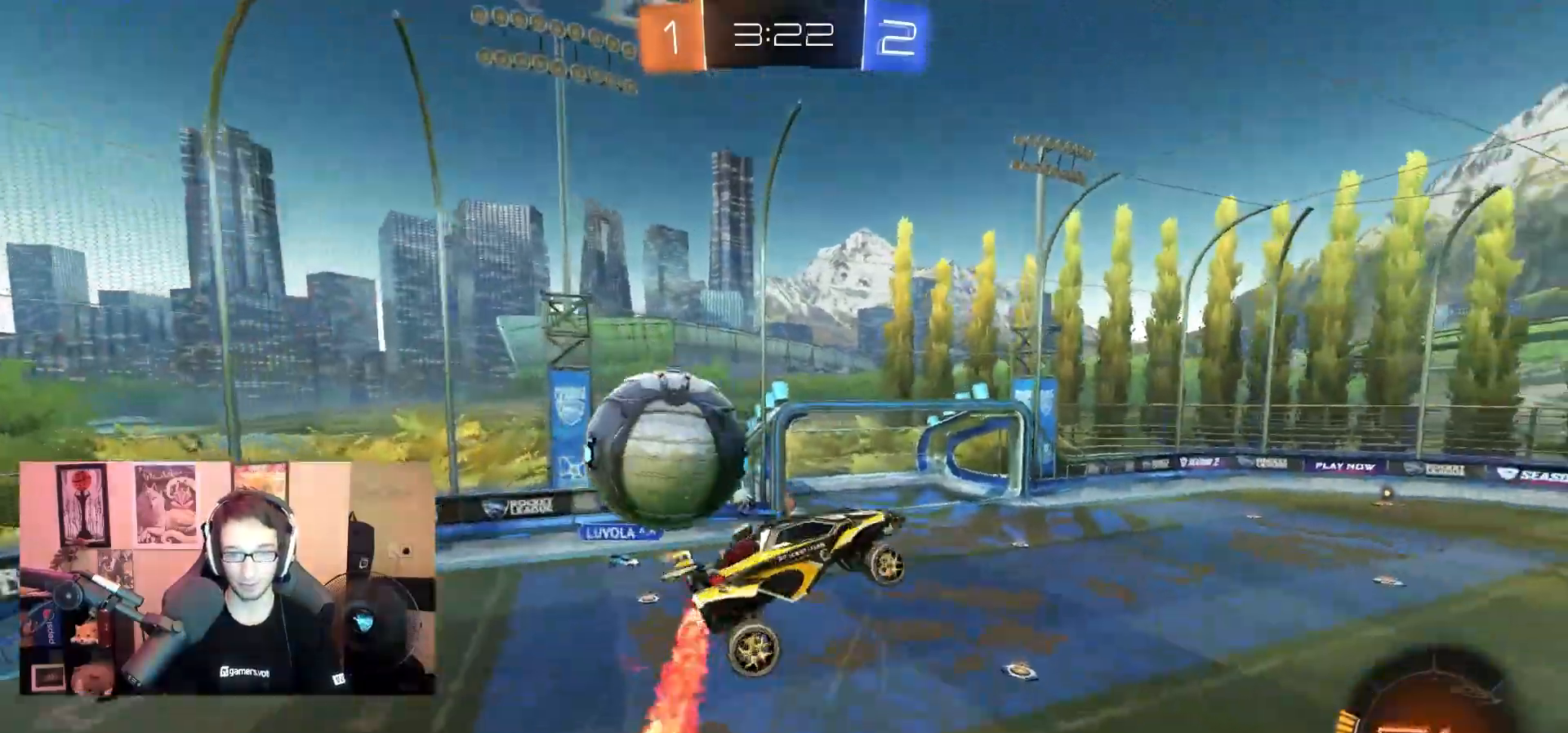
{"dt_ms": 500, "buttons": ["CIRCLE", "R1"], "left_stick": "right", "right_stick": "center", "events": [[17, "left_stick", "center"], [50, "SQUARE", "down"], [67, "SQUARE", "up"], [100, "left_stick", "right"], [317, "R1", "down"], [417, "CIRCLE", "down"]]}
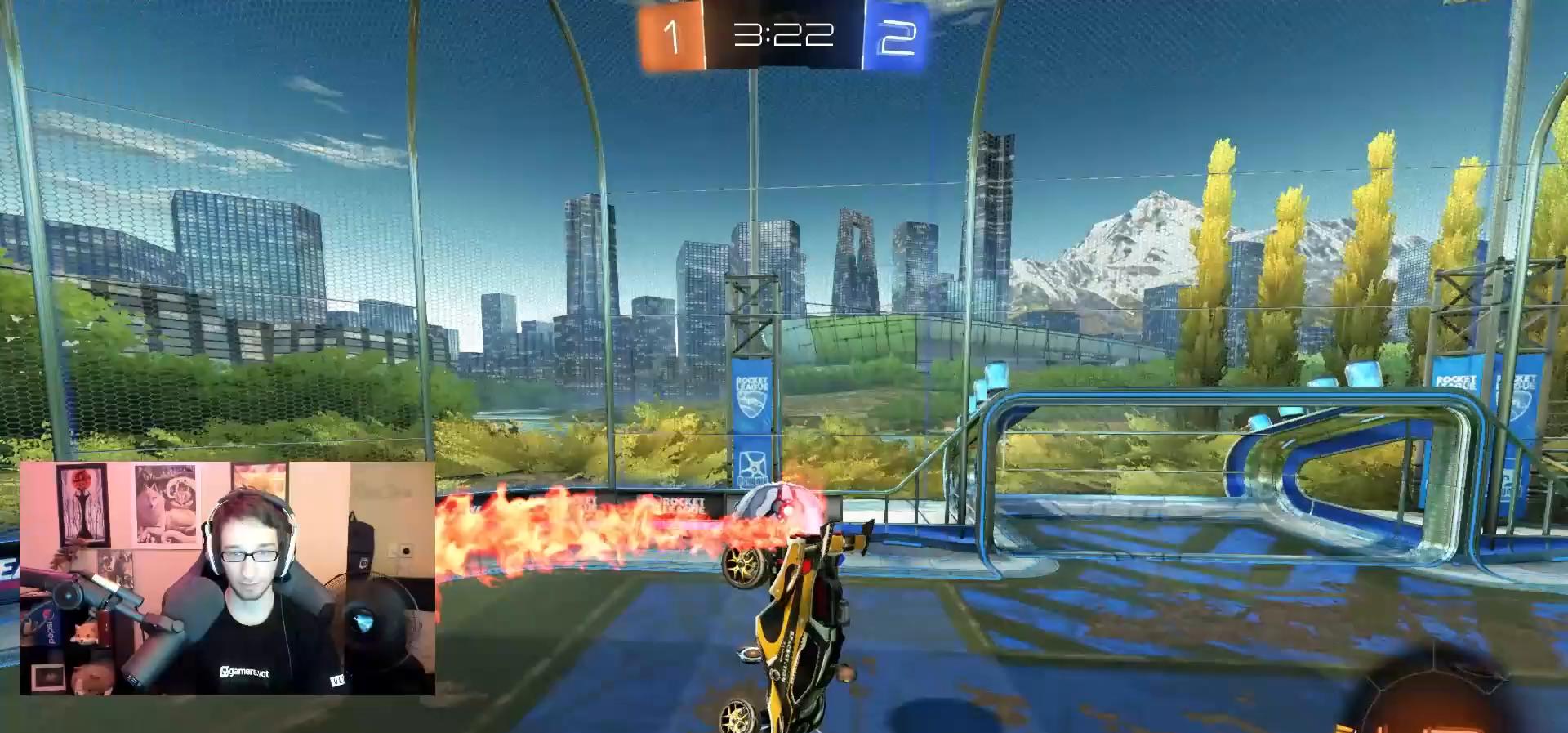
{"dt_ms": 500, "buttons": [], "left_stick": "center", "right_stick": "center", "events": [[67, "left_stick", "down-right"], [233, "left_stick", "center"], [250, "CIRCLE", "up"], [250, "R1", "up"], [400, "left_stick", "up-left"], [483, "left_stick", "center"]]}